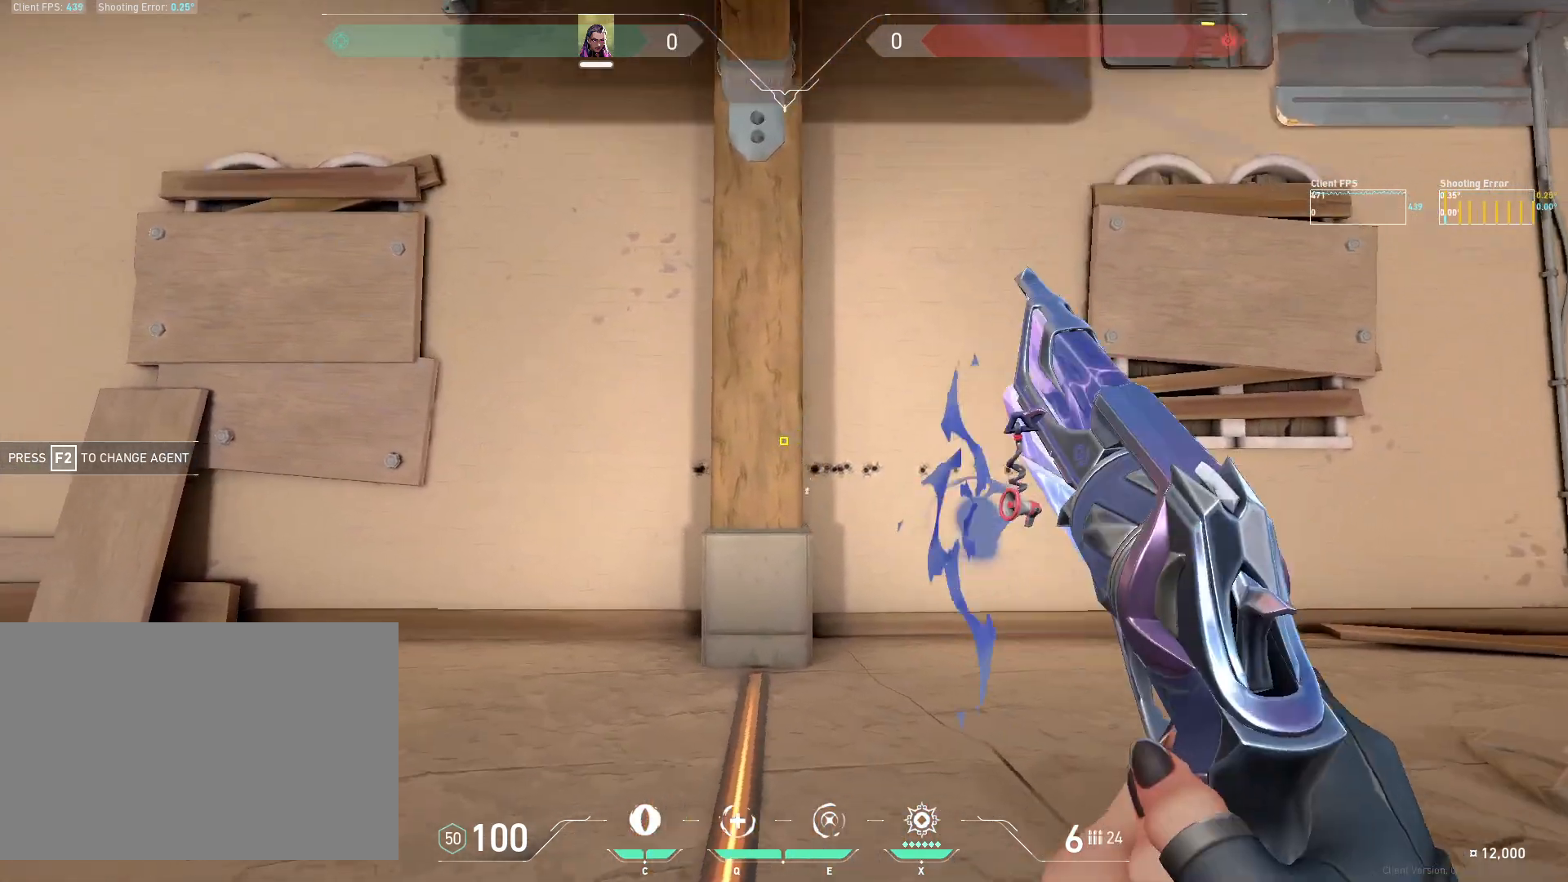
Gameplay with keyboard and mouse; each line is a JSON object with the keys and mouse buttons held at the frame after it. "events" lists presses ("down") and releases ("up") of "4", "a", "c", "ctrl", "d", "e", "q", "r", "s", "shift", "space", "w", "x", "z", "mouse_left", "mouse_wheel", "mouse_right", "mouse_mb4" and "mouse_mb5" between this image and that frame as [ms after this image, input, new state], when the widget could be followed in between. "mouse_left", "mouse_wheel", "mouse_right", "mouse_mb4", "mouse_mb5" = the "left", "wheel", "right", "mb4", "mb5" buttons of the "mouse" list. No other keys are recorded. "wheel" means that the mouse wheel is clicked or scrolled. Mouse movement is not recorded.
{"keys": ["d"], "mouse": [], "events": [[233, "a", "up"], [283, "d", "down"], [367, "mouse_left", "down"], [500, "mouse_left", "up"]]}
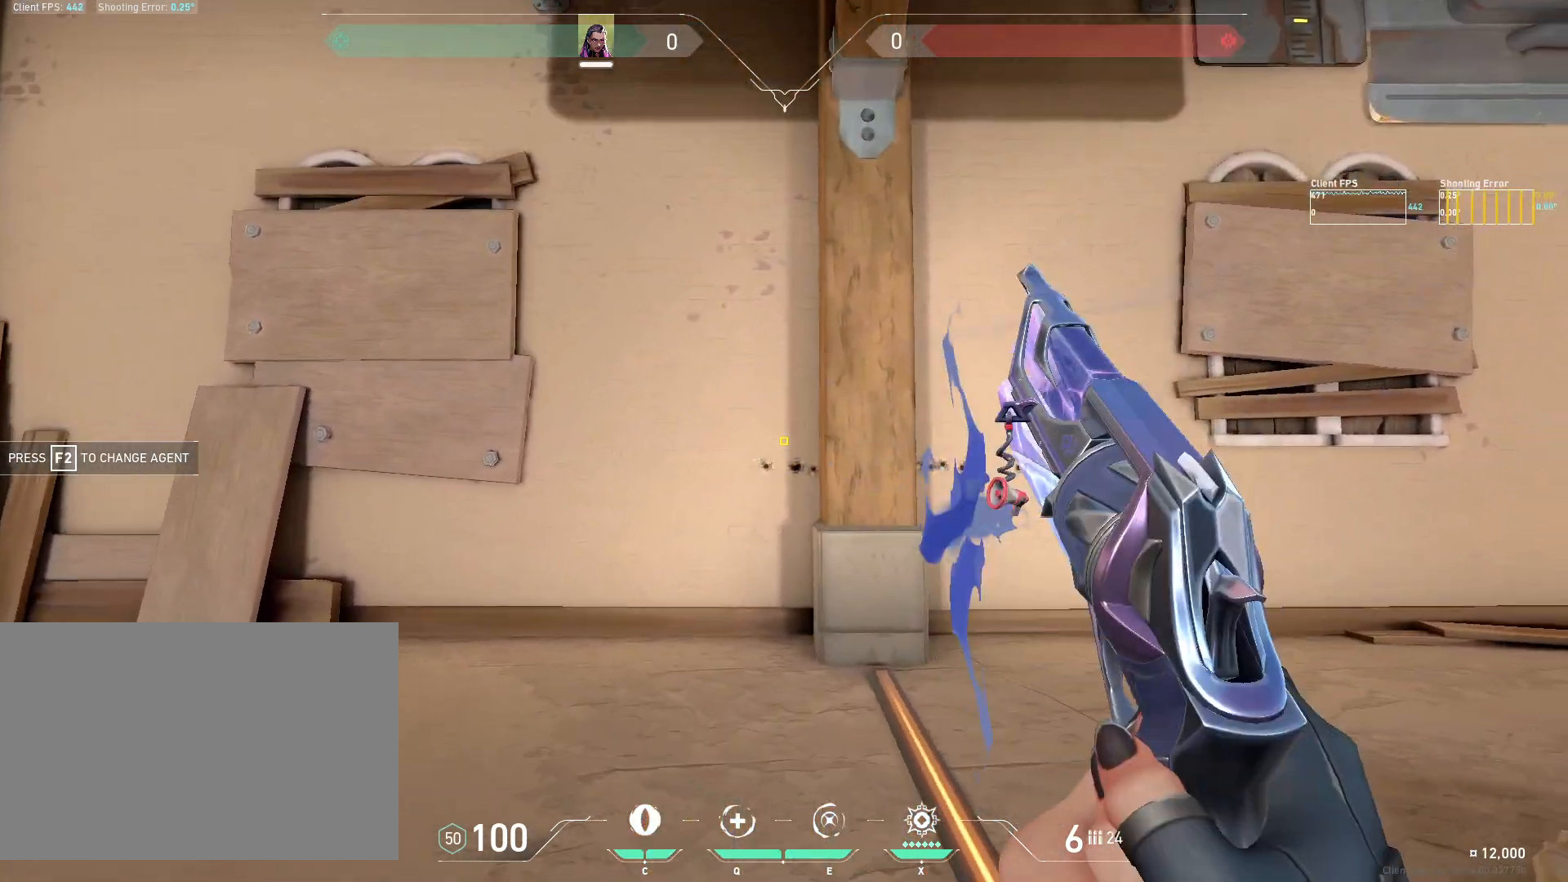
{"keys": ["a"], "mouse": [], "events": [[167, "d", "up"], [200, "a", "down"], [367, "mouse_left", "down"], [467, "mouse_left", "up"]]}
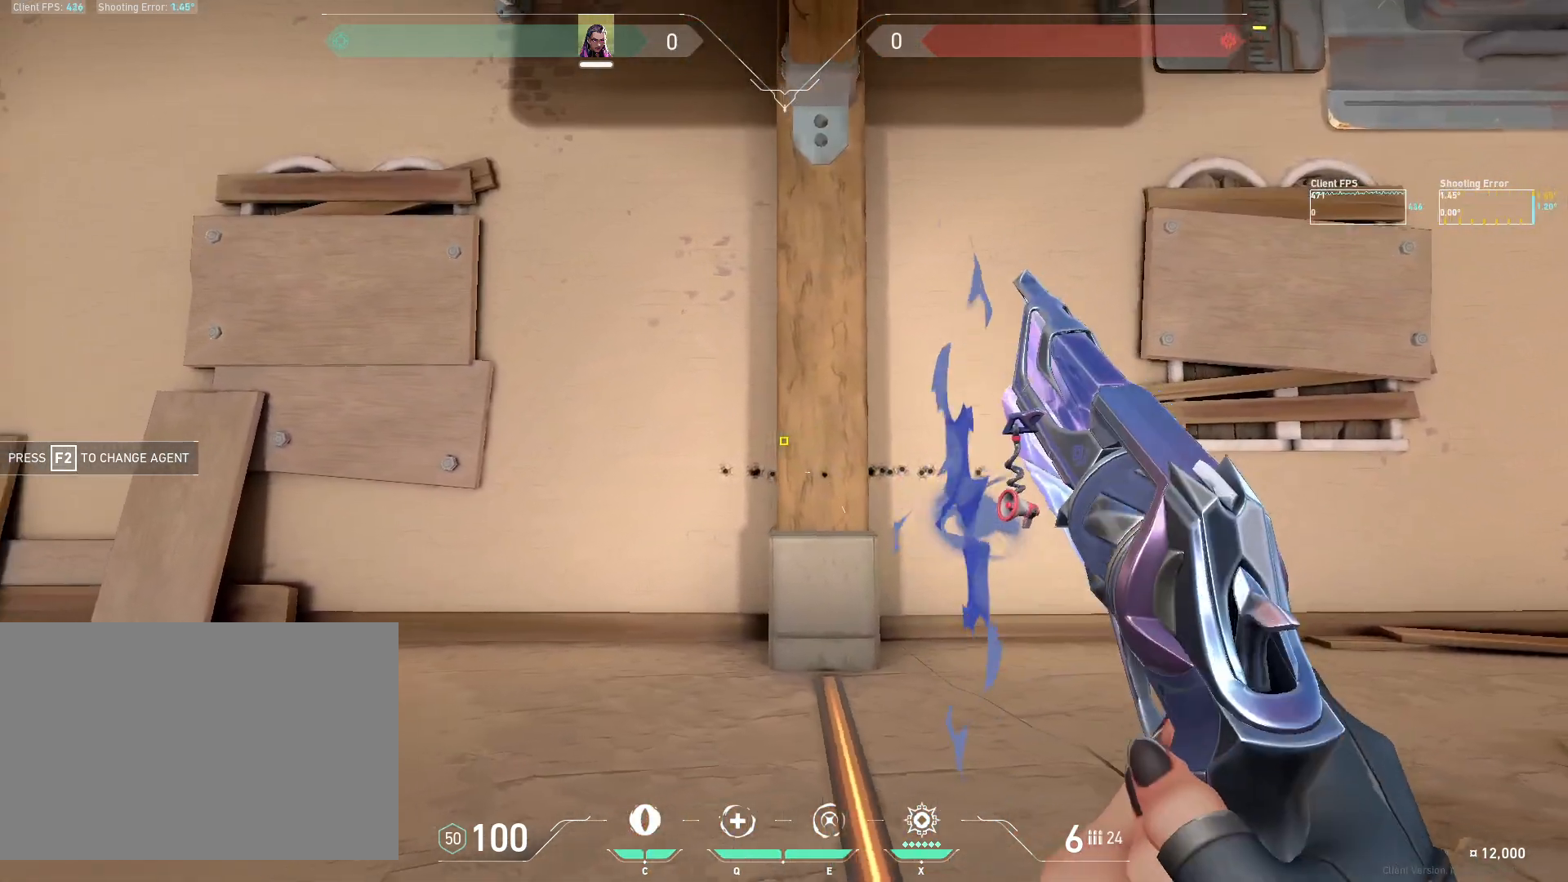
{"keys": ["d"], "mouse": ["left"], "events": [[183, "a", "up"], [200, "d", "down"], [400, "mouse_left", "down"]]}
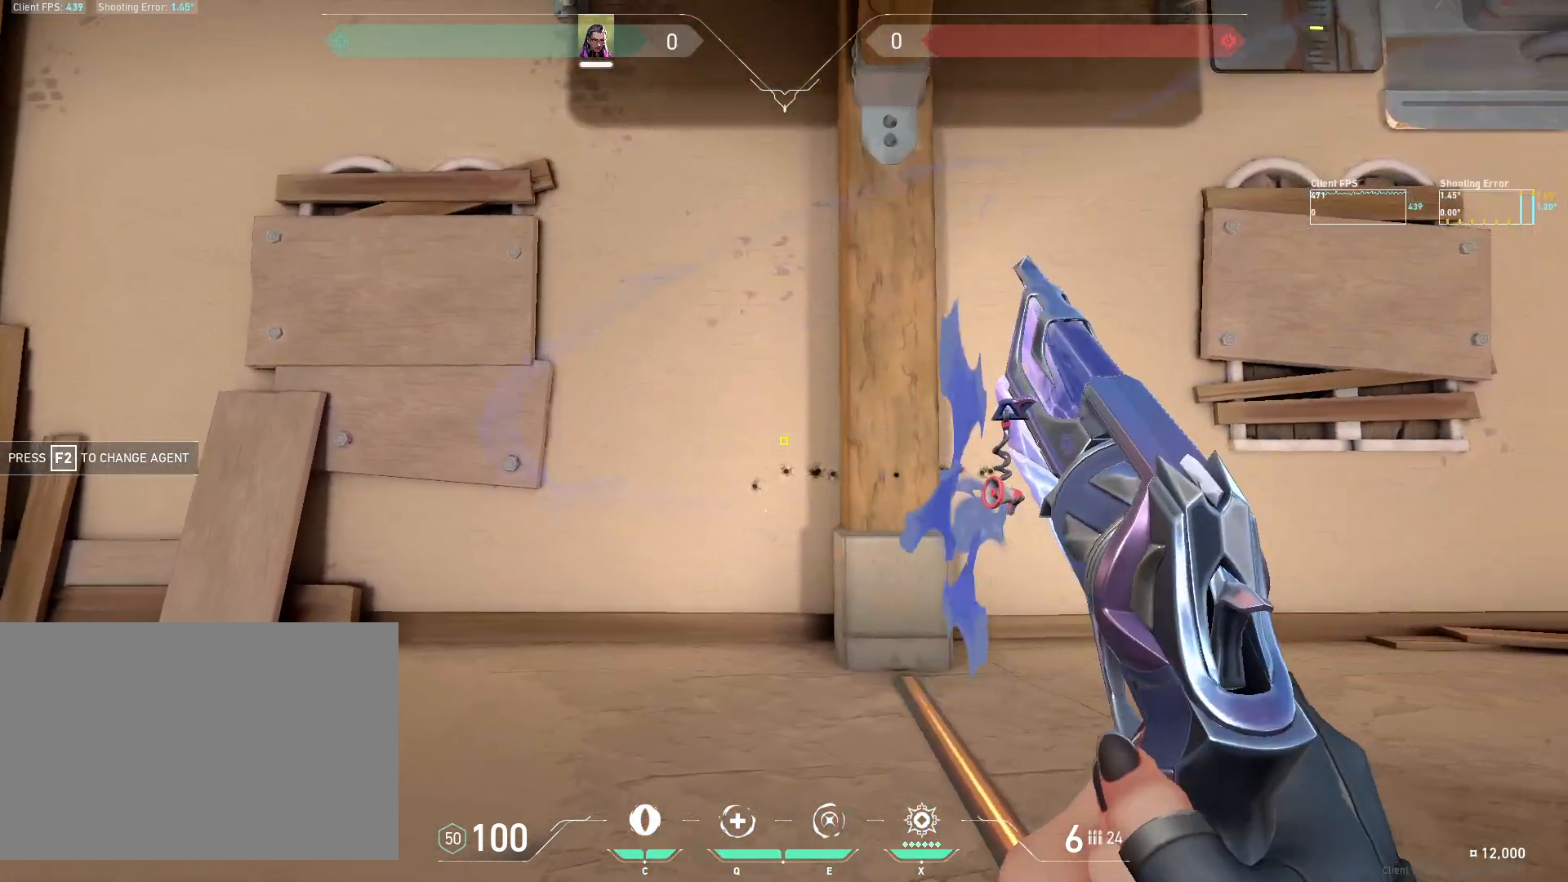
{"keys": ["a"], "mouse": ["left"], "events": [[17, "mouse_left", "up"], [250, "d", "up"], [317, "a", "down"], [450, "mouse_left", "down"]]}
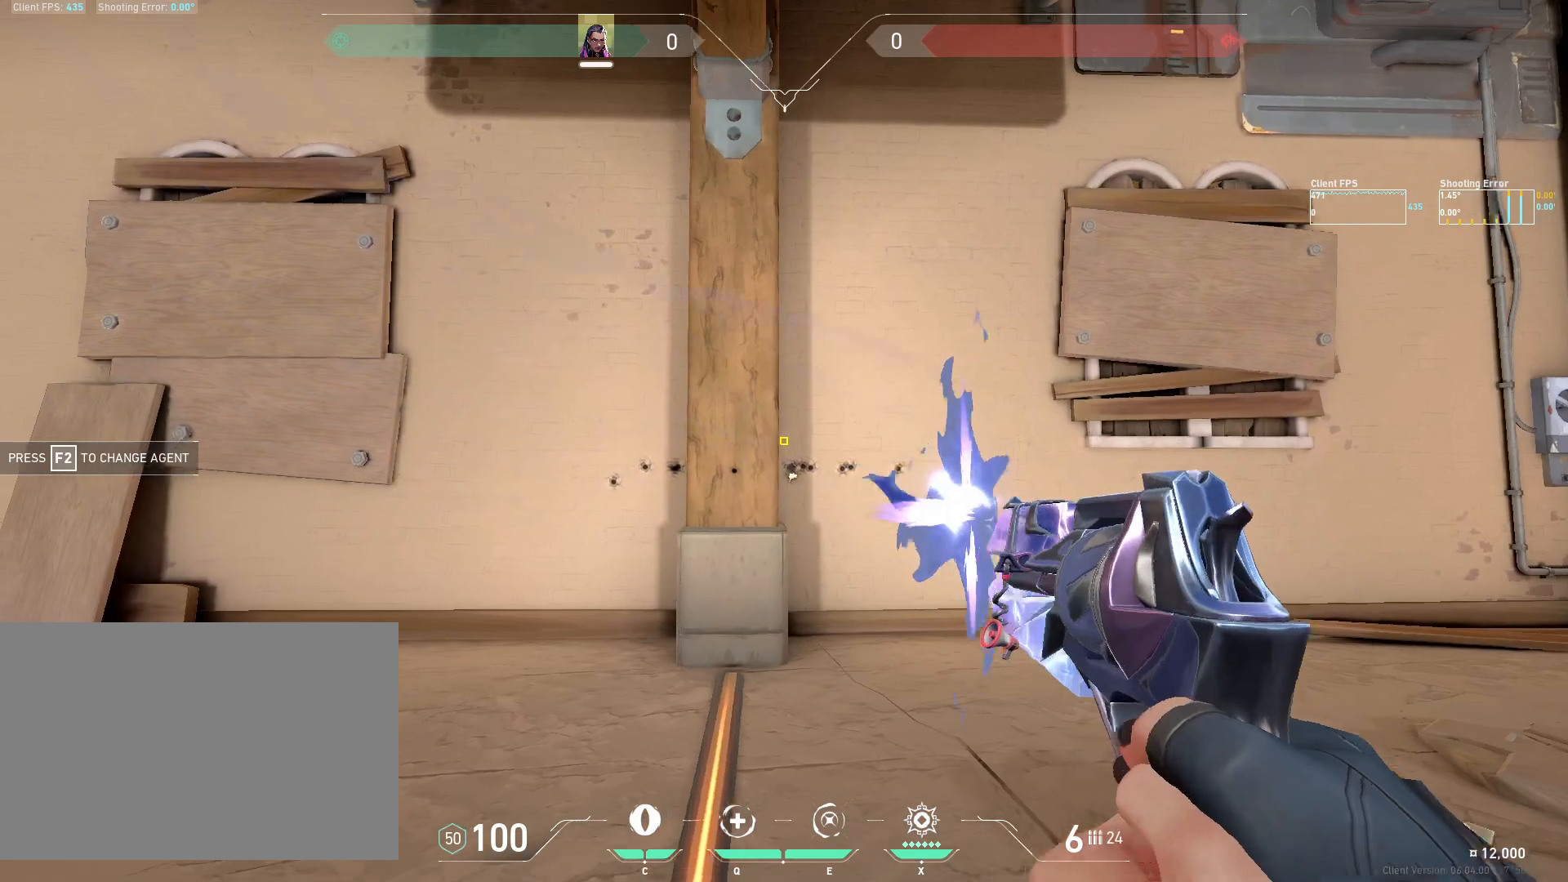
{"keys": ["d"], "mouse": ["left"], "events": [[83, "mouse_left", "up"], [267, "a", "up"], [383, "d", "down"], [450, "mouse_left", "down"]]}
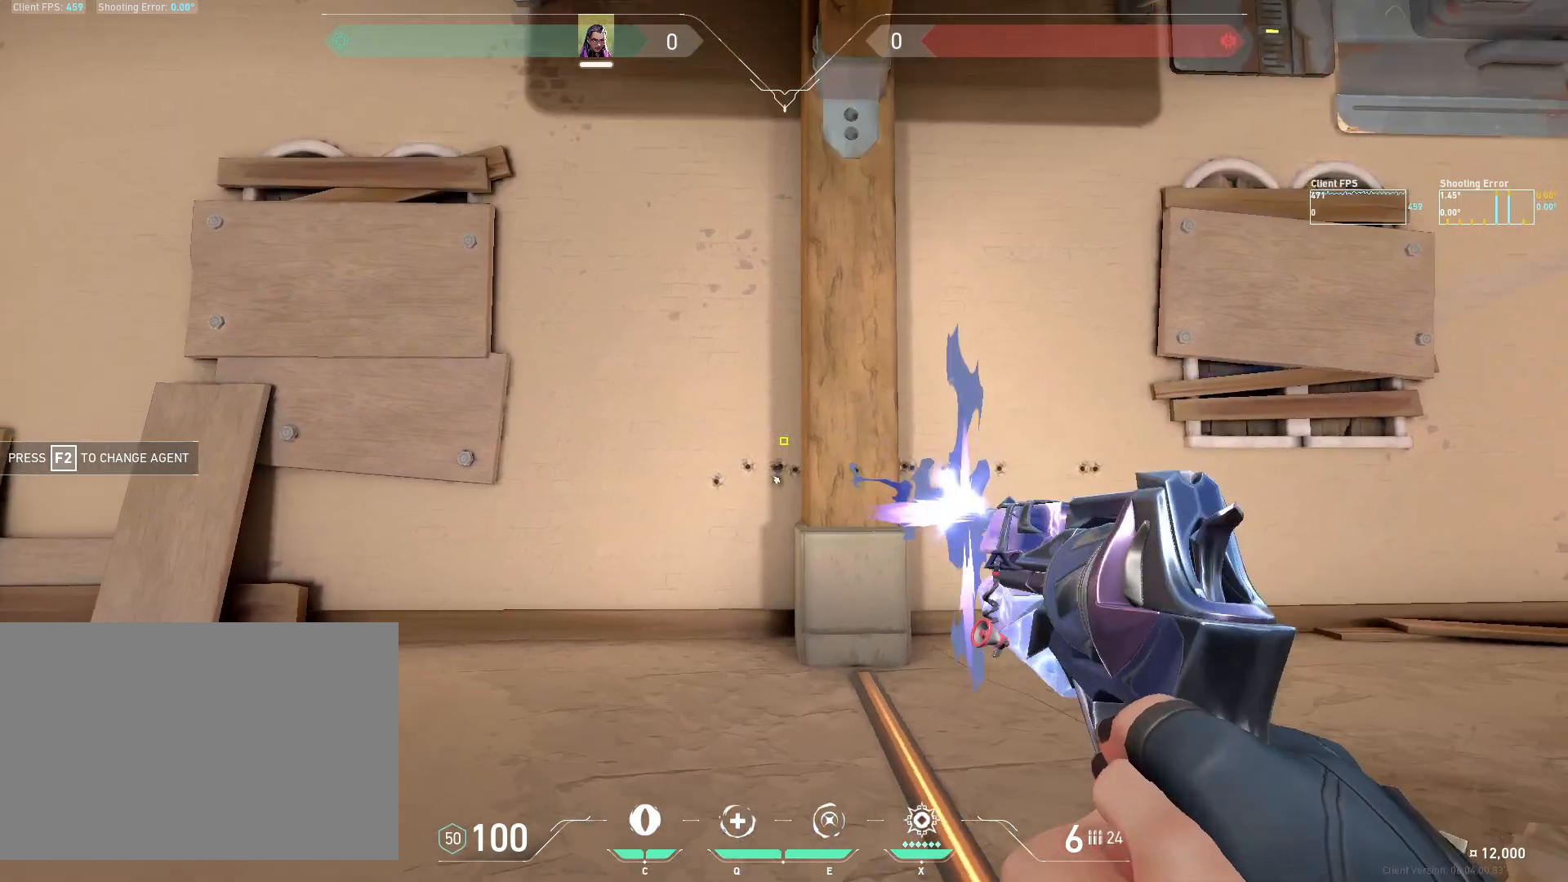
{"keys": ["a"], "mouse": [], "events": [[67, "mouse_left", "up"], [367, "d", "up"], [400, "a", "down"]]}
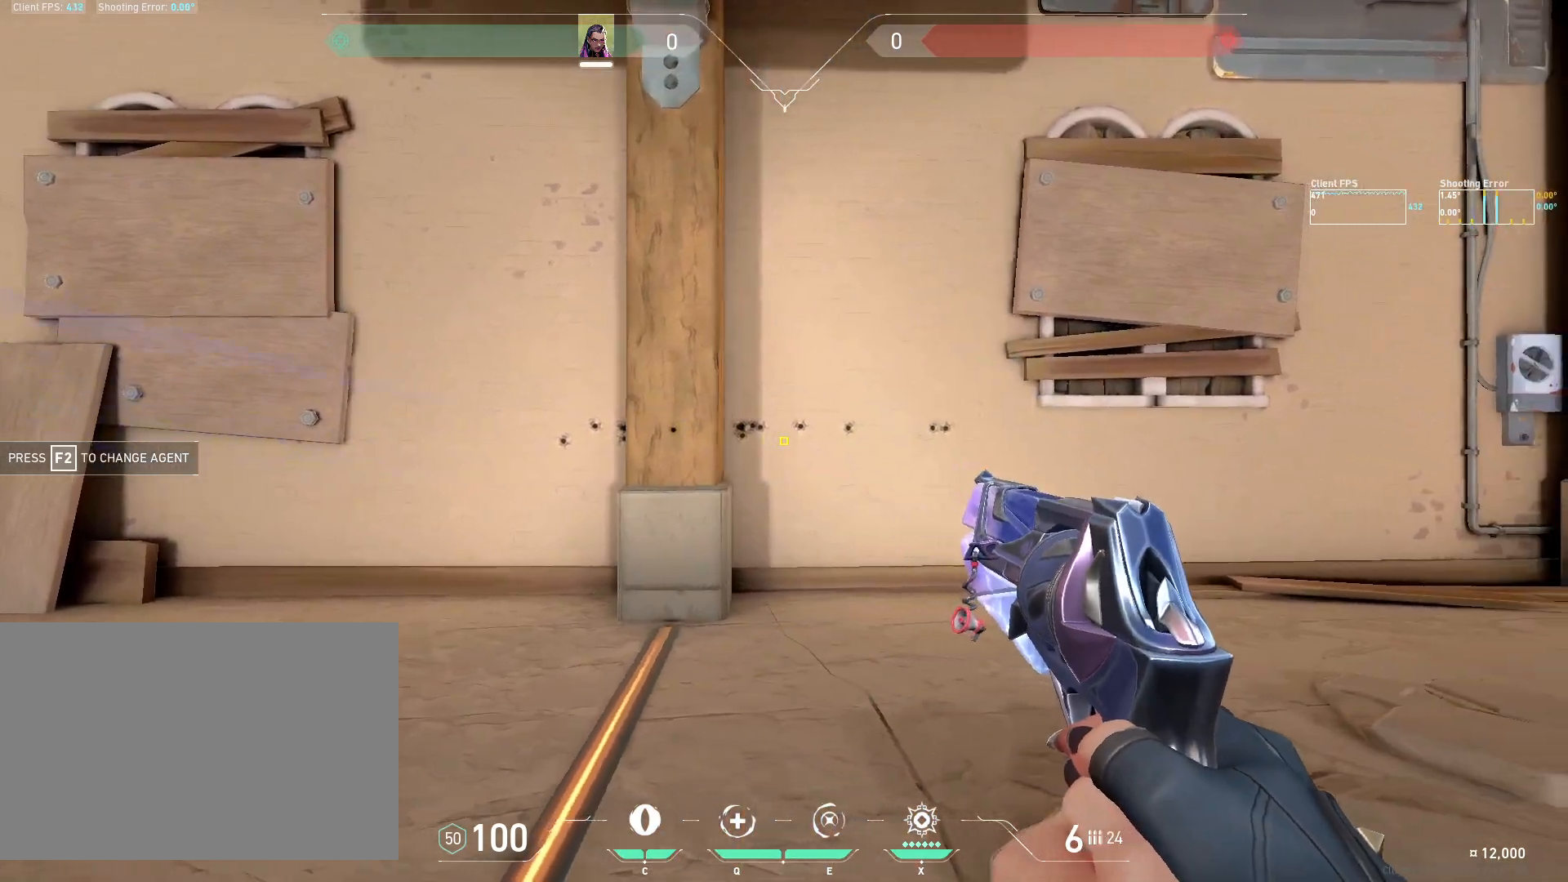
{"keys": ["d"], "mouse": [], "events": [[17, "mouse_left", "down"], [133, "mouse_left", "up"], [450, "a", "up"], [500, "d", "down"]]}
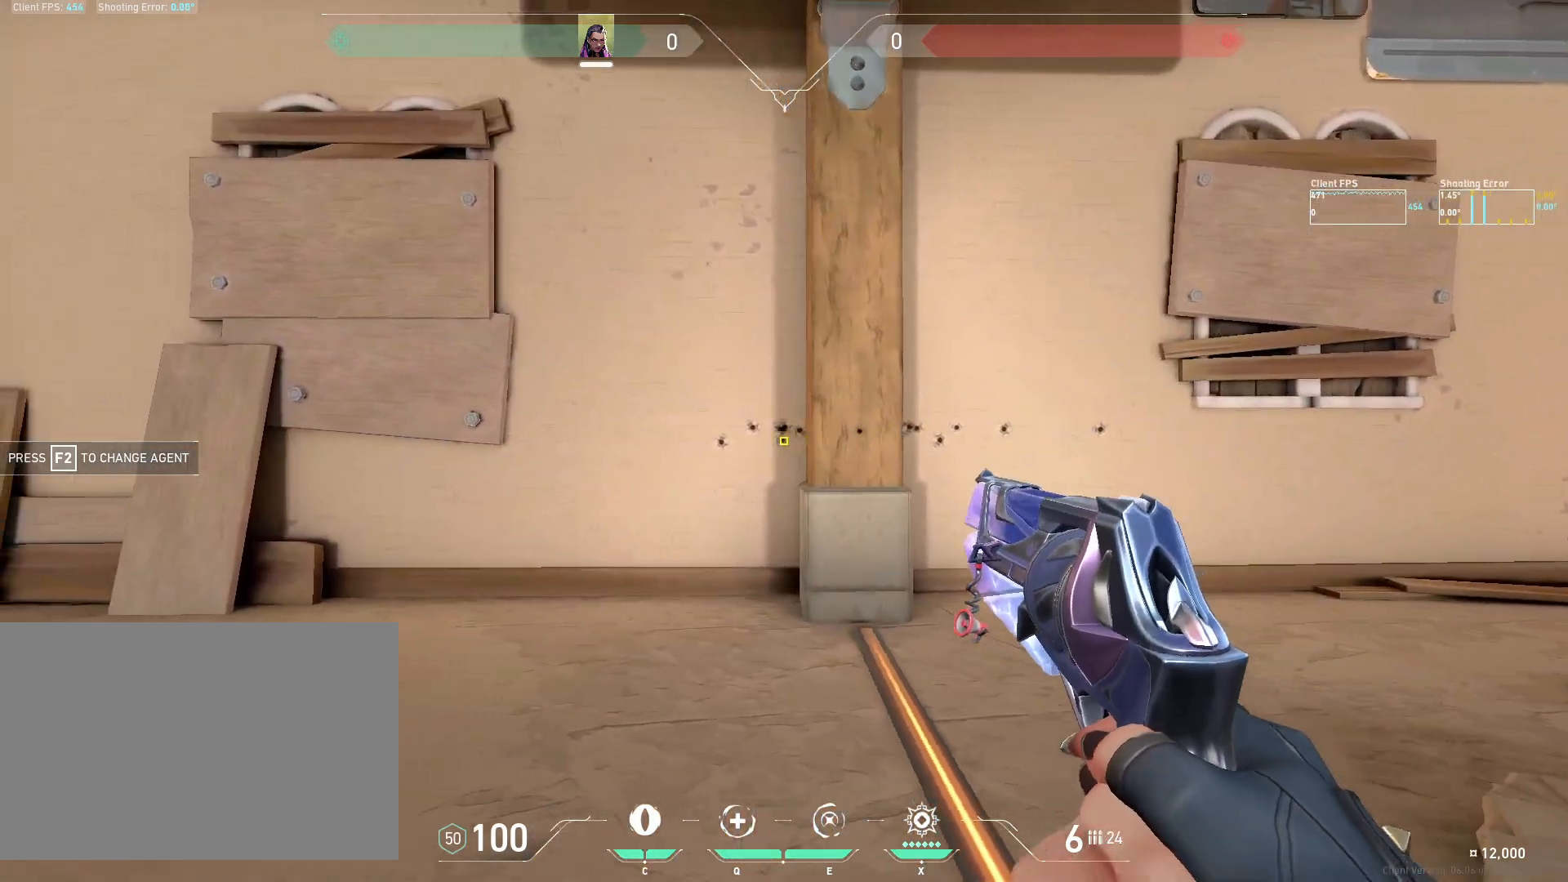
{"keys": ["a"], "mouse": [], "events": [[33, "mouse_left", "down"], [150, "mouse_left", "up"], [467, "d", "up"], [483, "a", "down"]]}
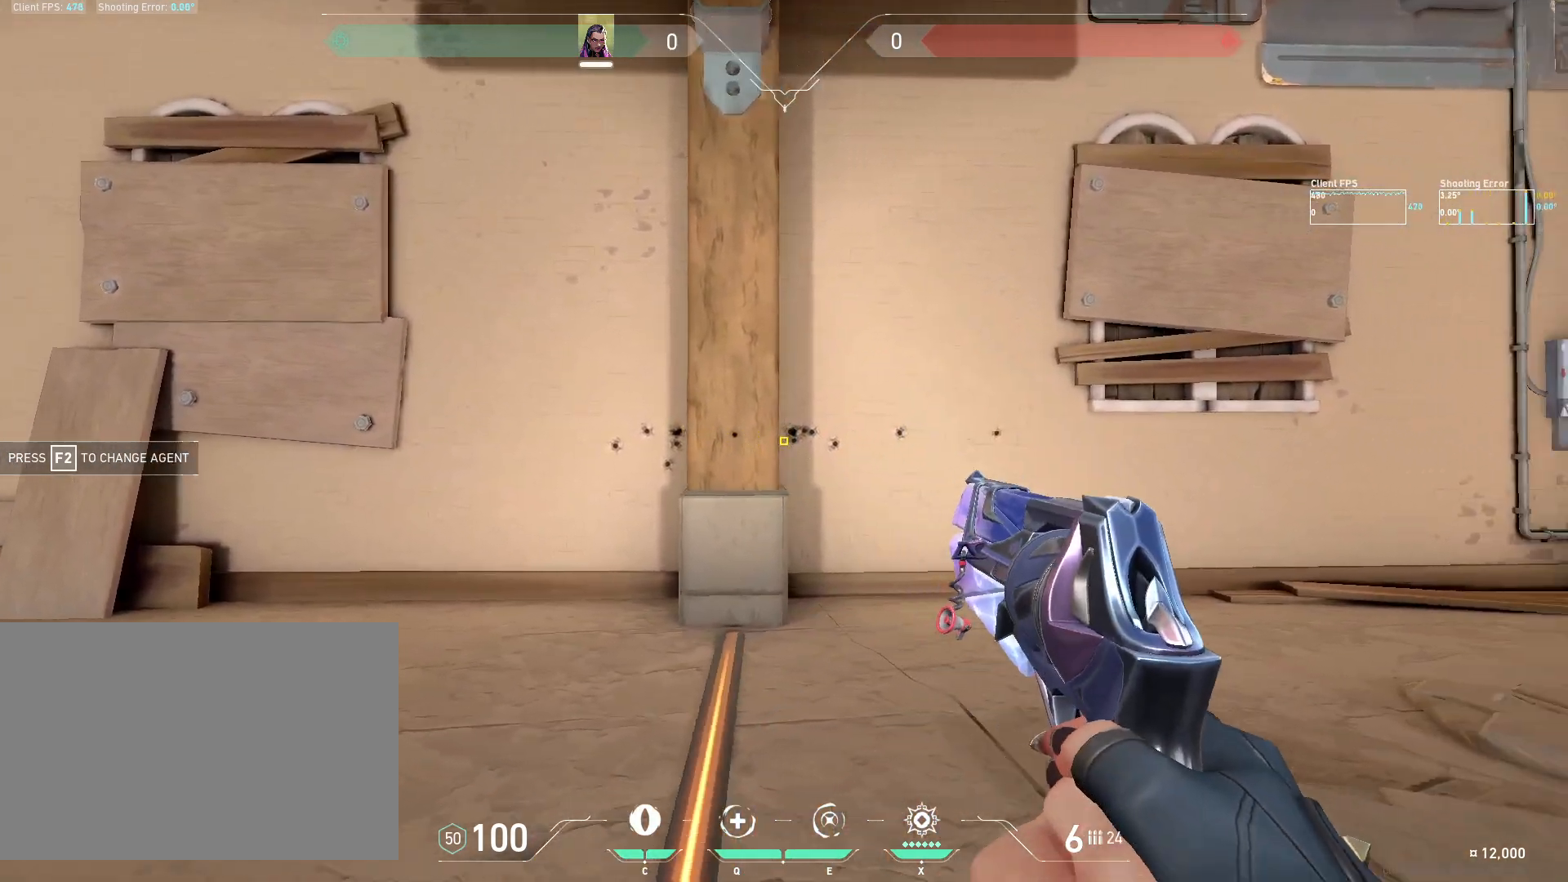
{"keys": ["d"], "mouse": [], "events": [[67, "mouse_left", "down"], [167, "mouse_left", "up"], [433, "a", "up"], [500, "d", "down"]]}
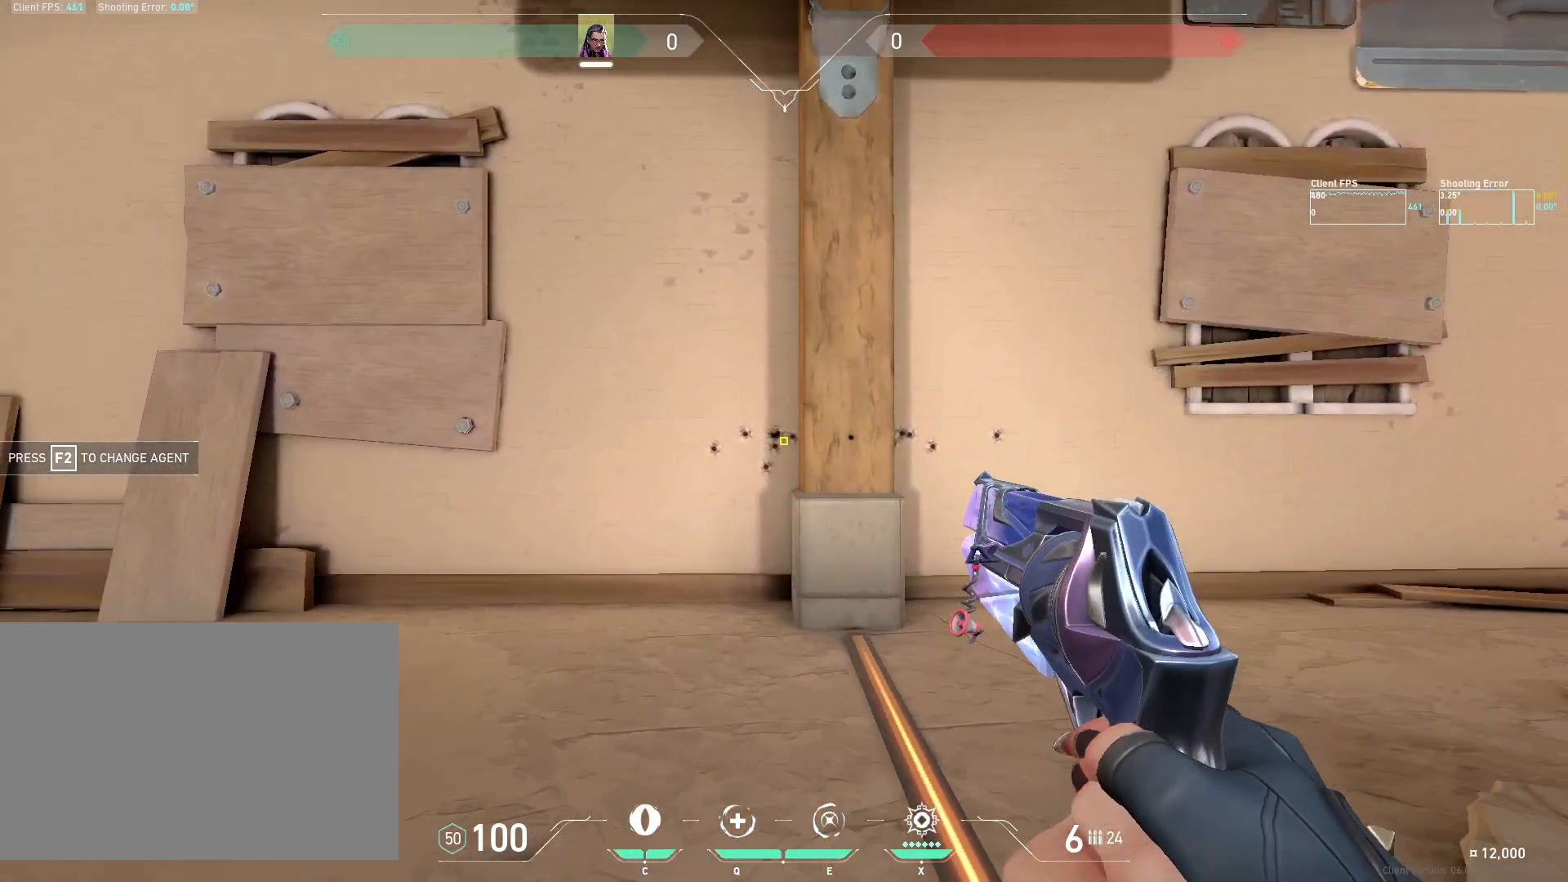
{"keys": ["a"], "mouse": [], "events": [[100, "mouse_left", "down"], [217, "mouse_left", "up"], [417, "d", "up"], [467, "a", "down"]]}
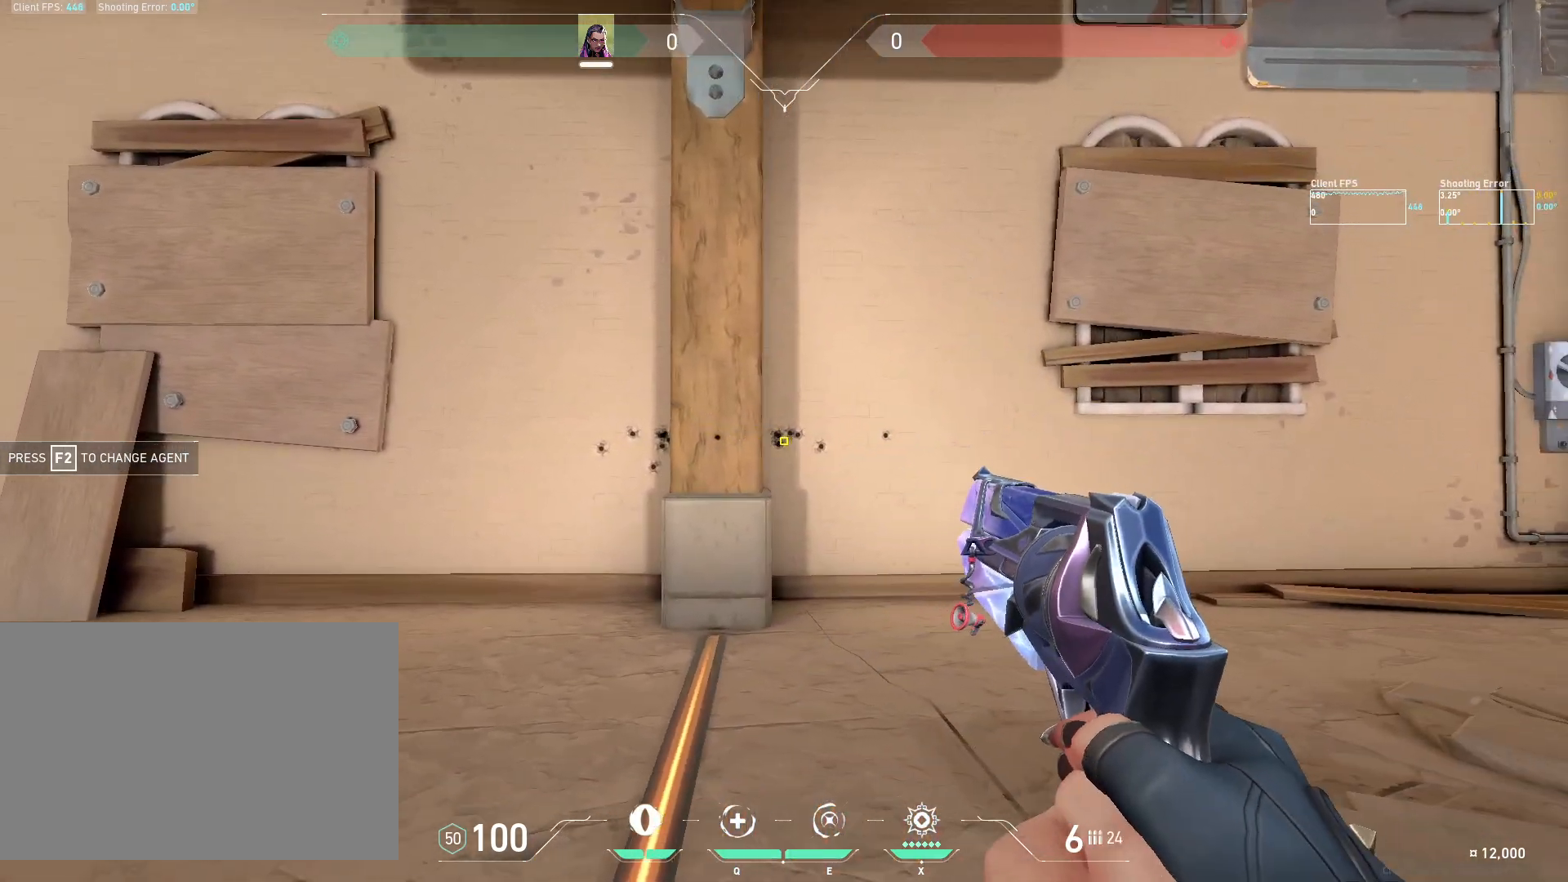
{"keys": ["d"], "mouse": [], "events": [[100, "mouse_left", "down"], [233, "mouse_left", "up"], [417, "a", "up"], [500, "d", "down"]]}
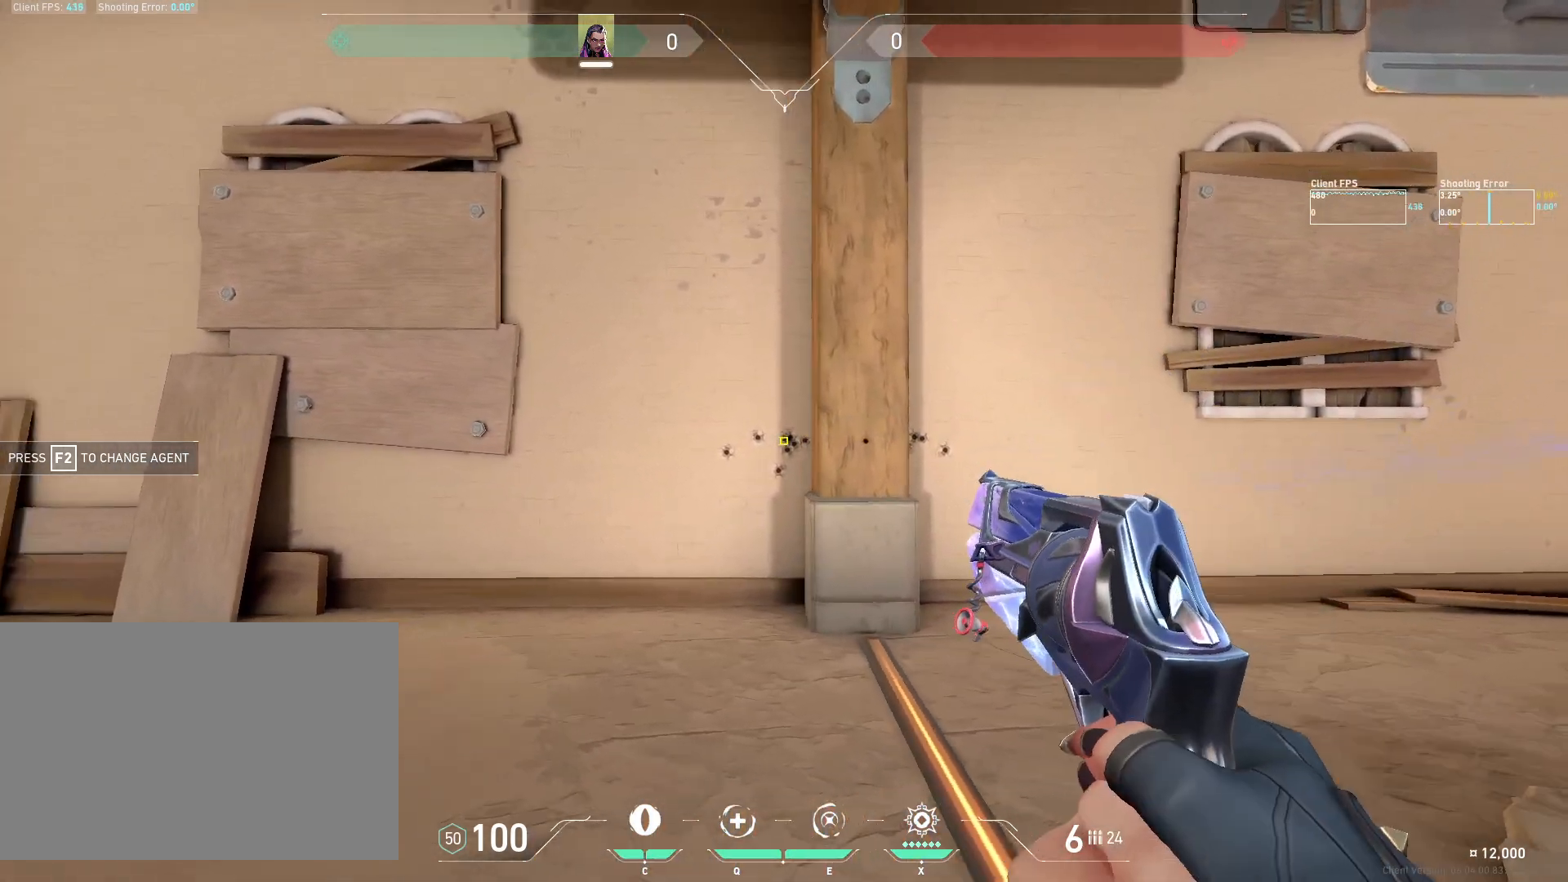
{"keys": ["a"], "mouse": [], "events": [[133, "mouse_left", "down"], [267, "mouse_left", "up"], [417, "d", "up"], [483, "a", "down"]]}
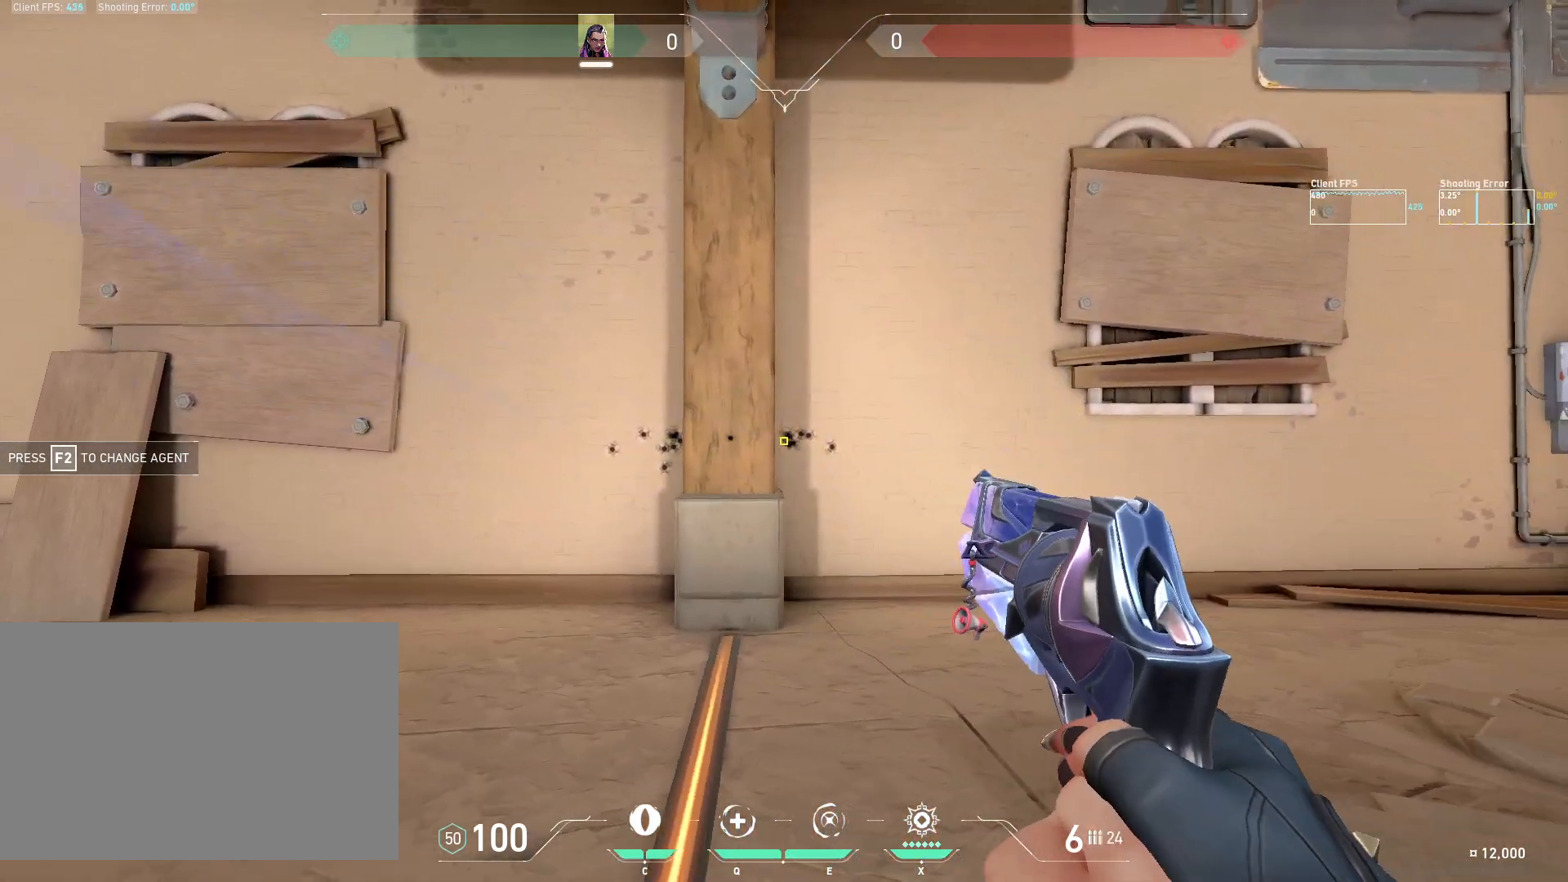
{"keys": ["d"], "mouse": [], "events": [[150, "mouse_left", "down"], [283, "mouse_left", "up"], [400, "a", "up"], [500, "d", "down"]]}
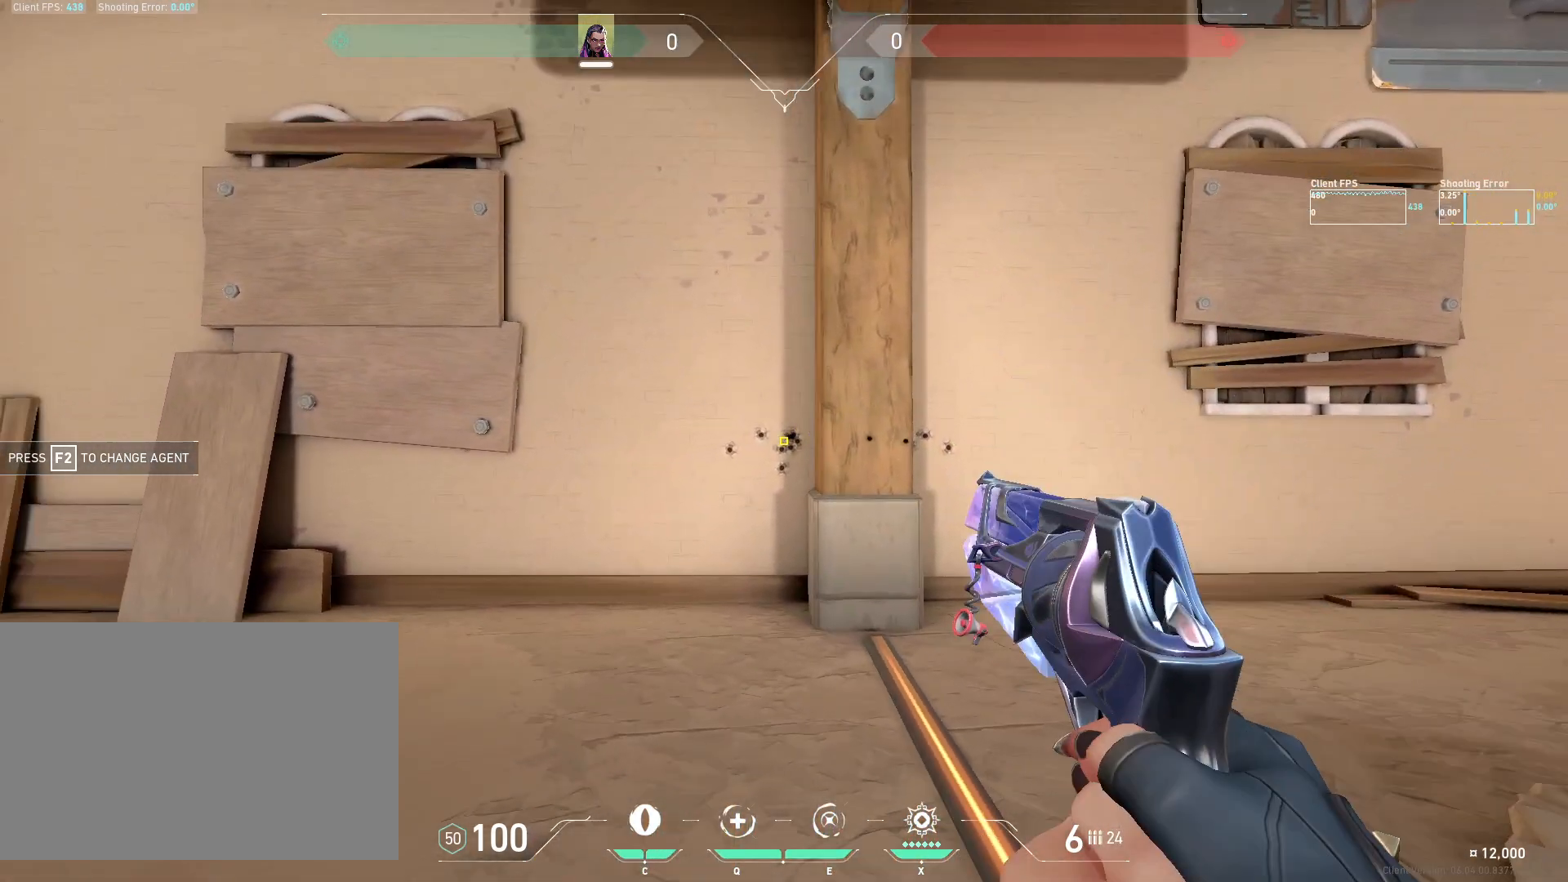
{"keys": ["a"], "mouse": [], "events": [[150, "mouse_left", "down"], [267, "mouse_left", "up"], [417, "d", "up"], [483, "a", "down"]]}
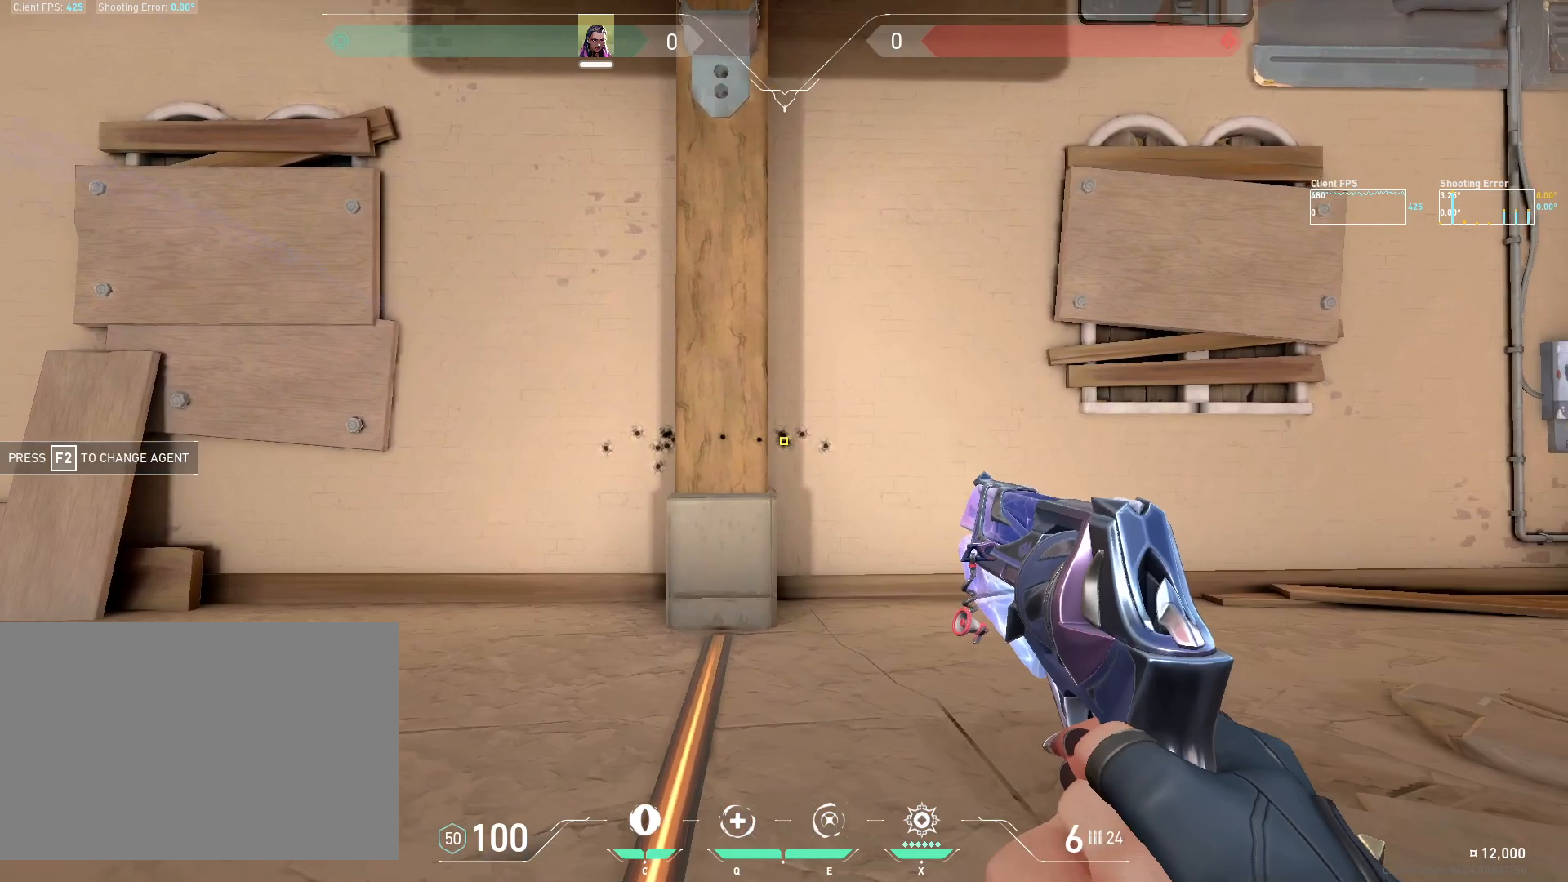
{"keys": ["d"], "mouse": [], "events": [[100, "mouse_left", "down"], [233, "mouse_left", "up"], [333, "a", "up"], [400, "d", "down"]]}
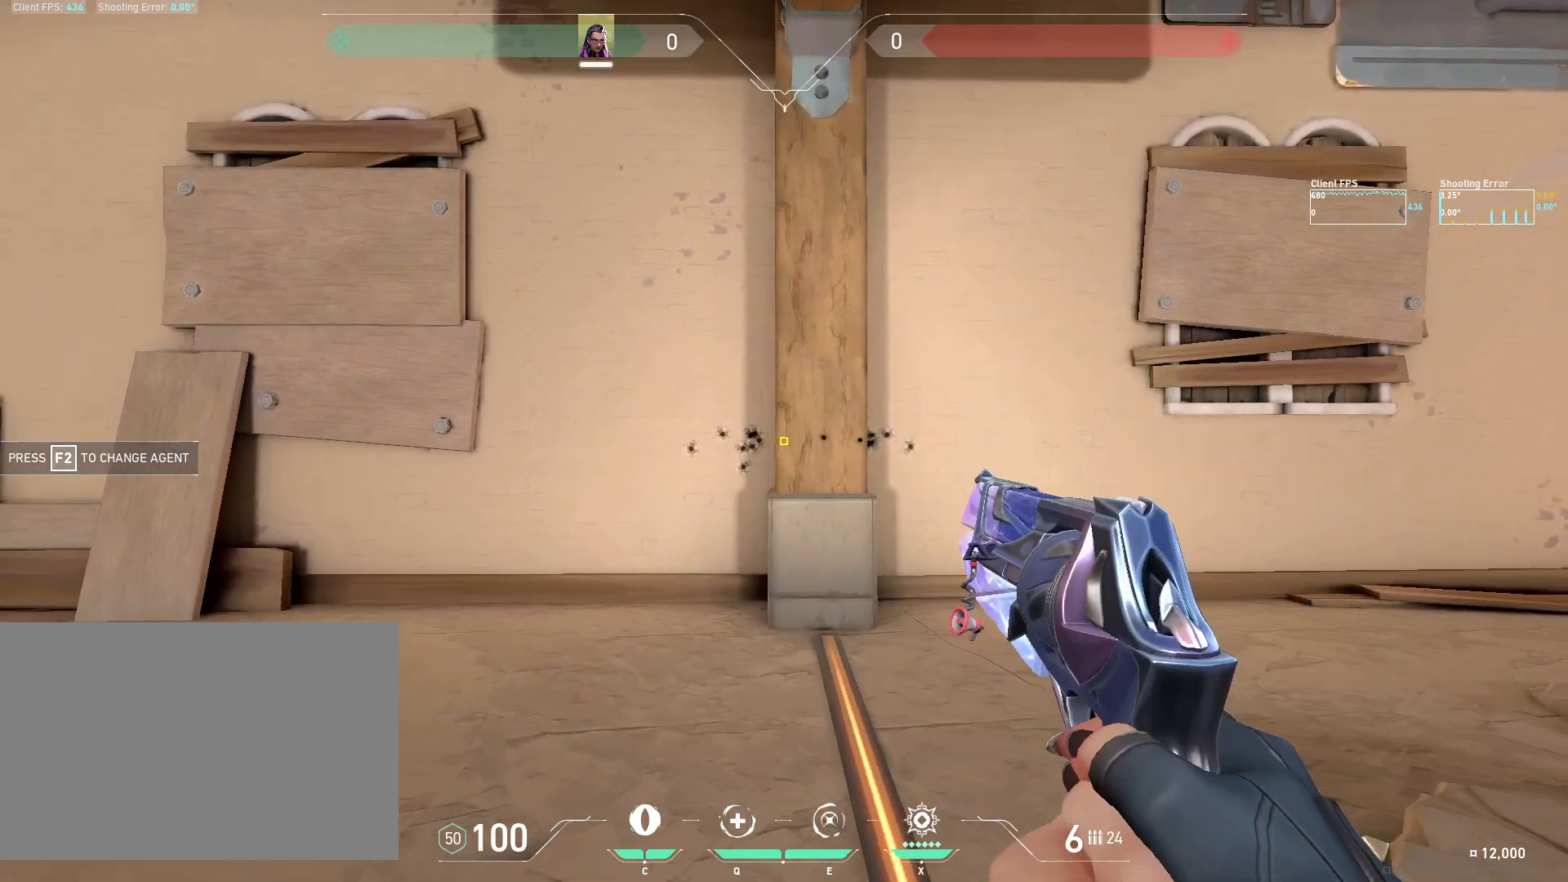
{"keys": ["a"], "mouse": [], "events": [[117, "mouse_left", "down"], [250, "mouse_left", "up"], [300, "d", "up"], [367, "a", "down"]]}
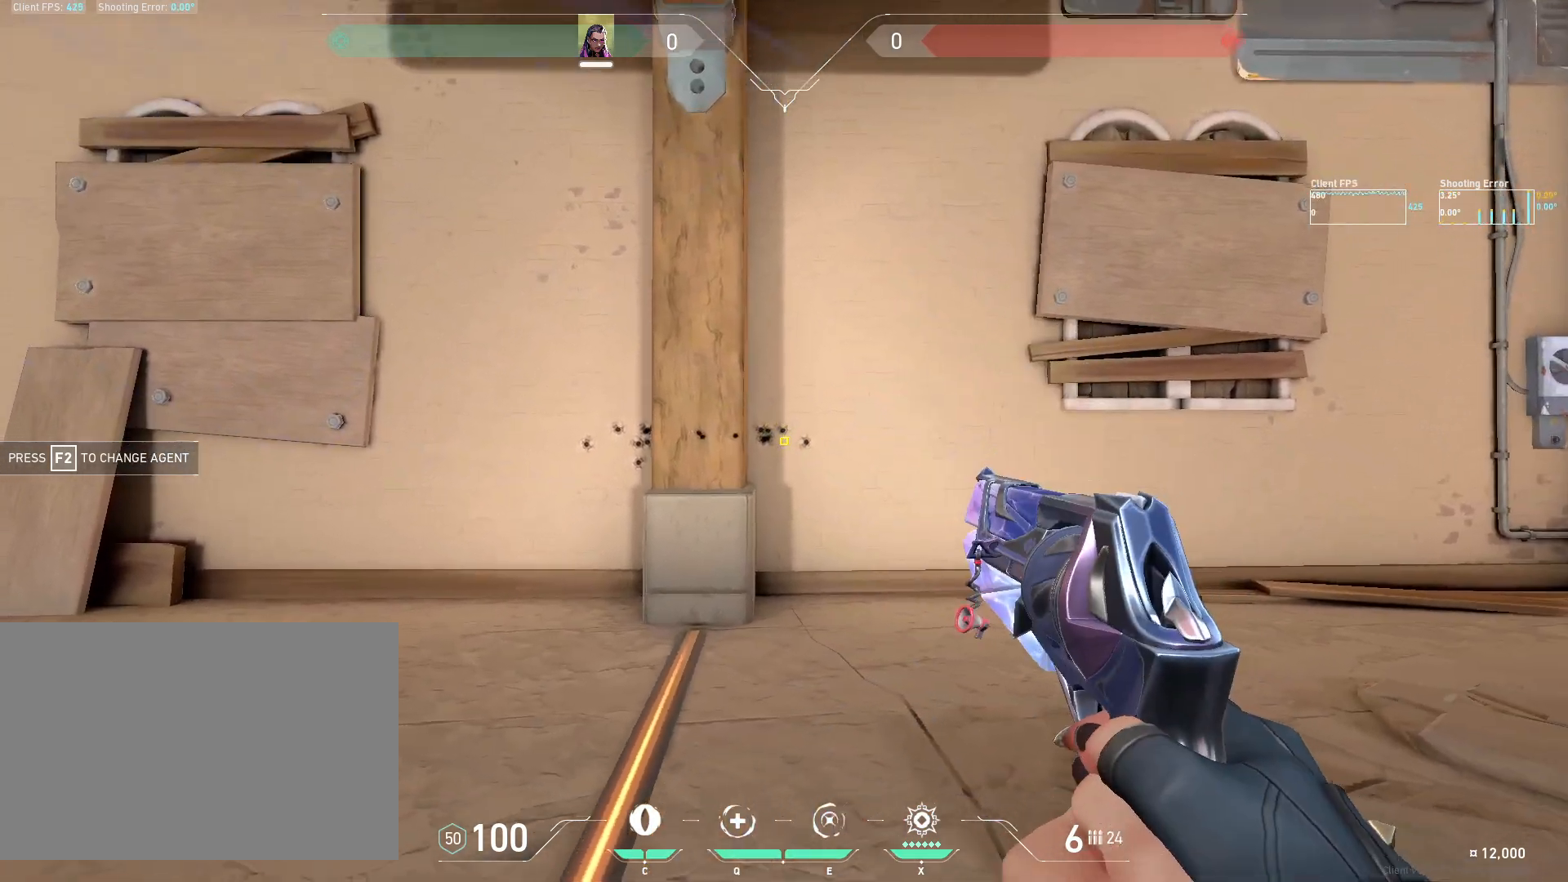
{"keys": ["d"], "mouse": [], "events": [[67, "mouse_left", "down"], [200, "mouse_left", "up"], [333, "a", "up"], [383, "d", "down"]]}
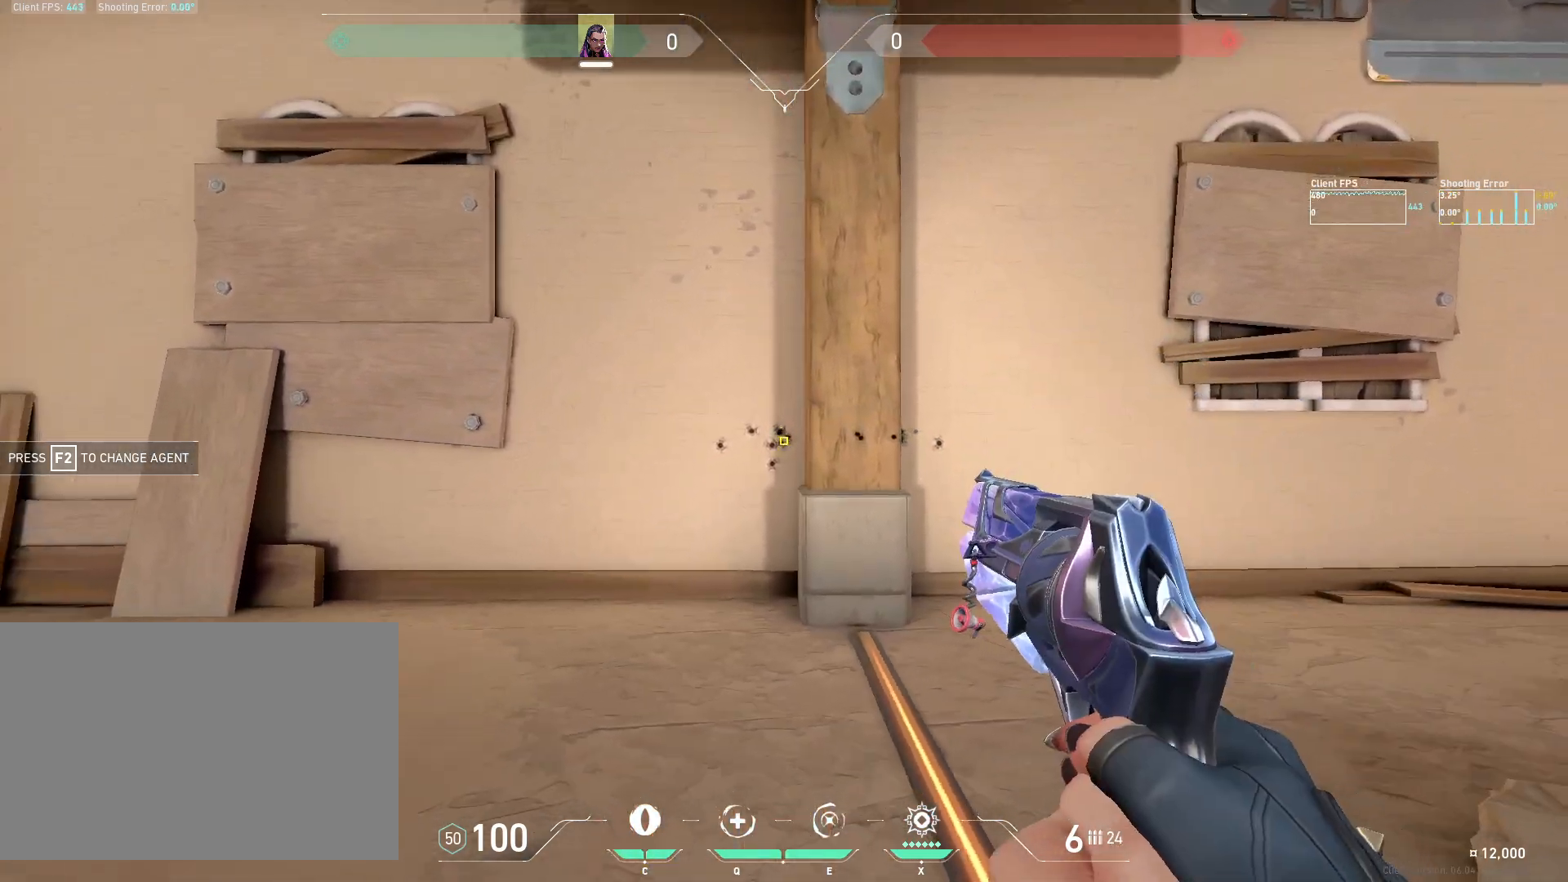
{"keys": ["a"], "mouse": [], "events": [[17, "mouse_left", "down"], [150, "mouse_left", "up"], [300, "d", "up"], [383, "a", "down"]]}
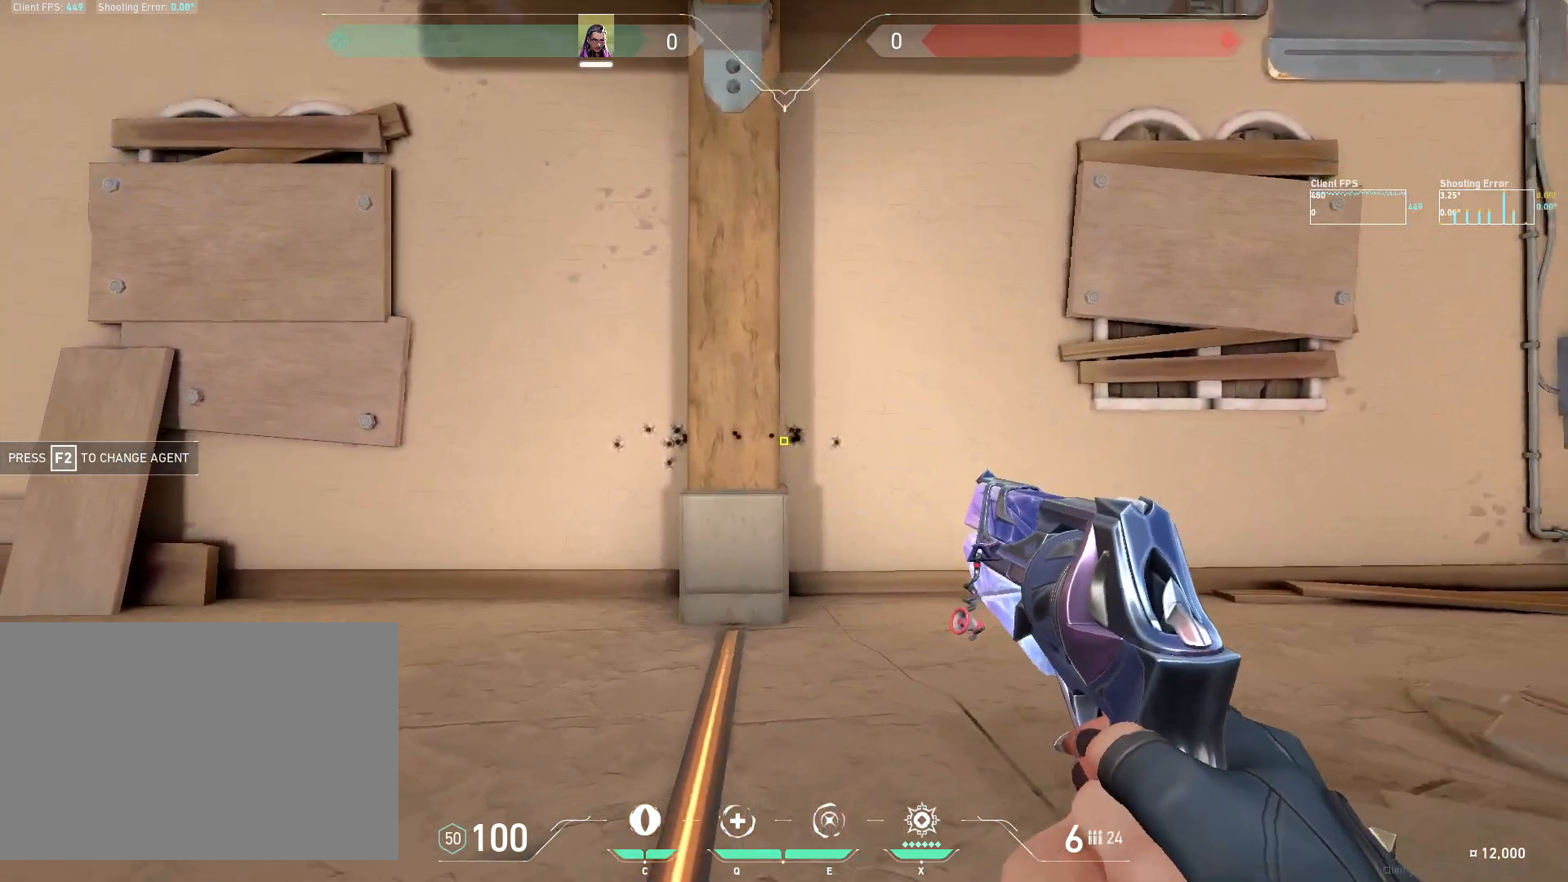
{"keys": ["d"], "mouse": ["left"], "events": [[33, "mouse_left", "down"], [167, "mouse_left", "up"], [283, "a", "up"], [333, "d", "down"], [500, "mouse_left", "down"]]}
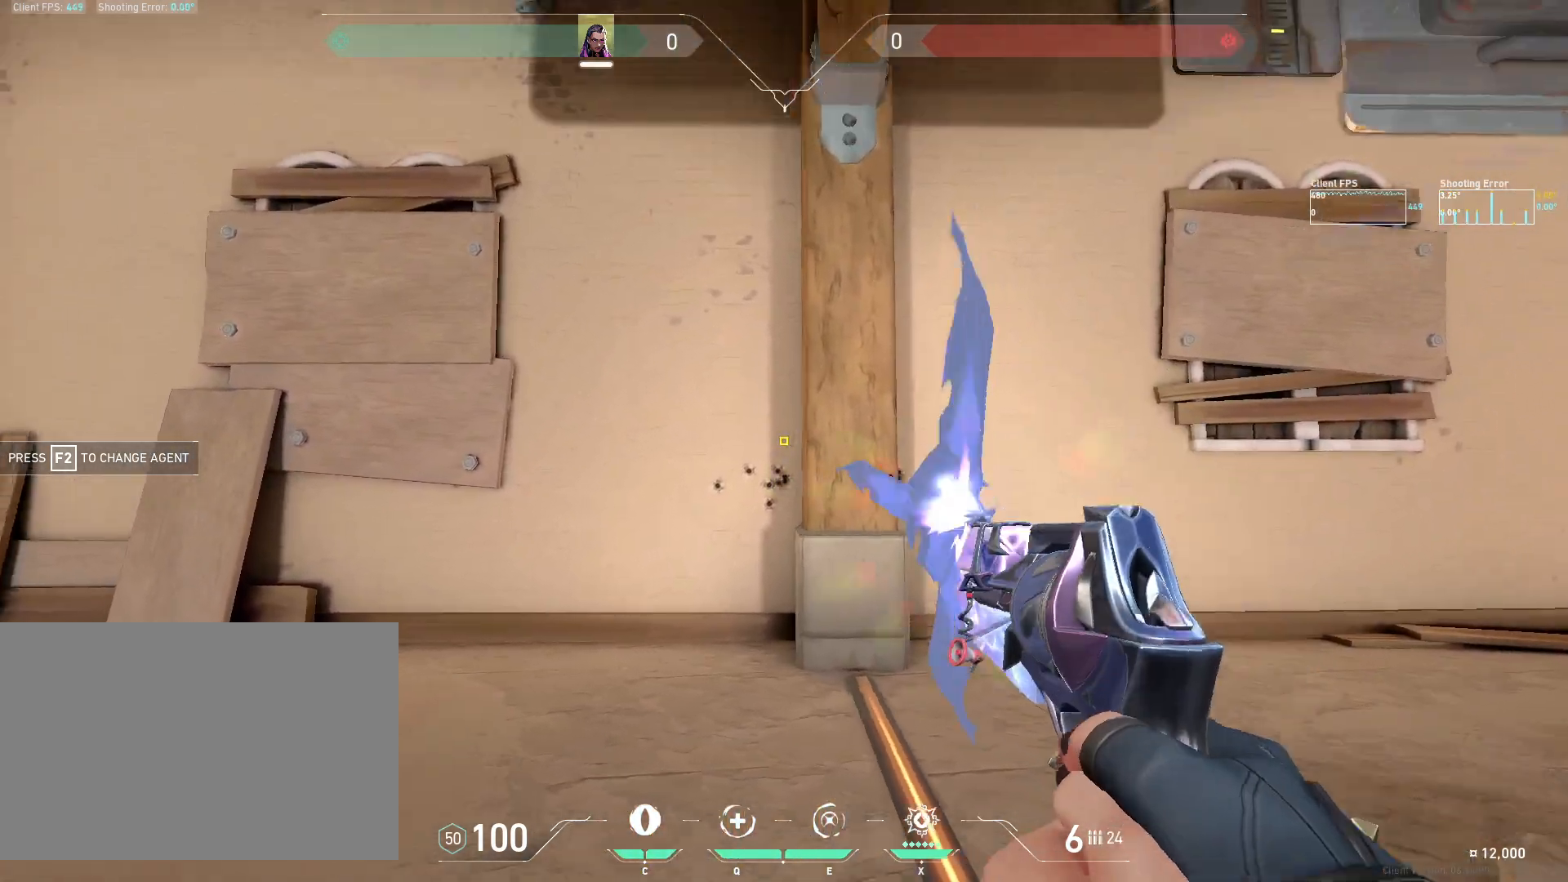
{"keys": ["a"], "mouse": ["left"], "events": [[117, "mouse_left", "up"], [317, "d", "up"], [383, "a", "down"], [500, "mouse_left", "down"]]}
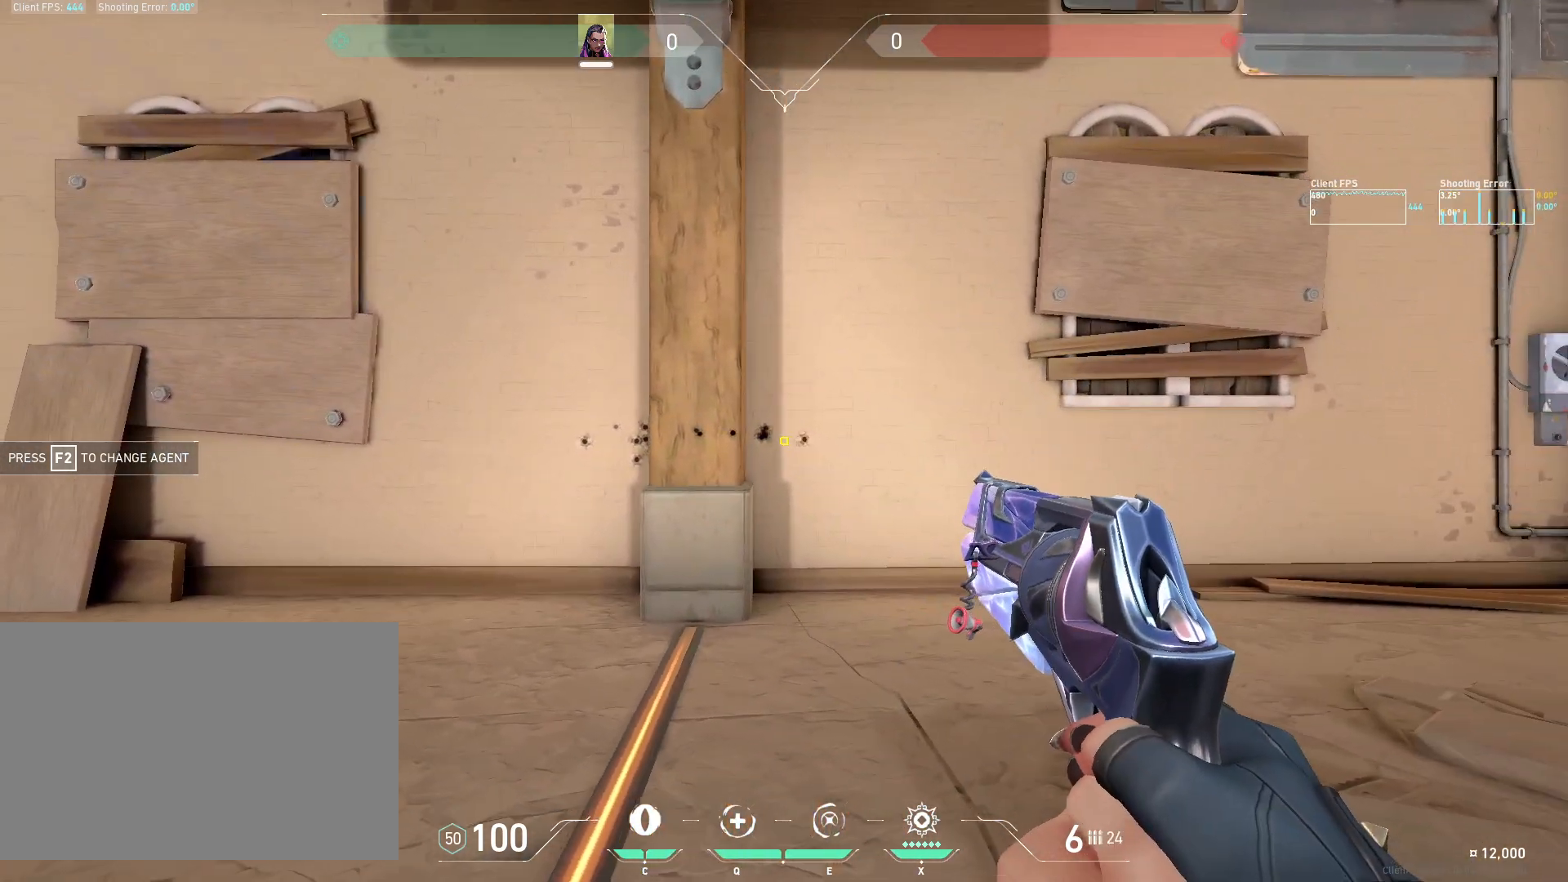
{"keys": ["d"], "mouse": [], "events": [[117, "mouse_left", "up"], [333, "a", "up"], [433, "d", "down"]]}
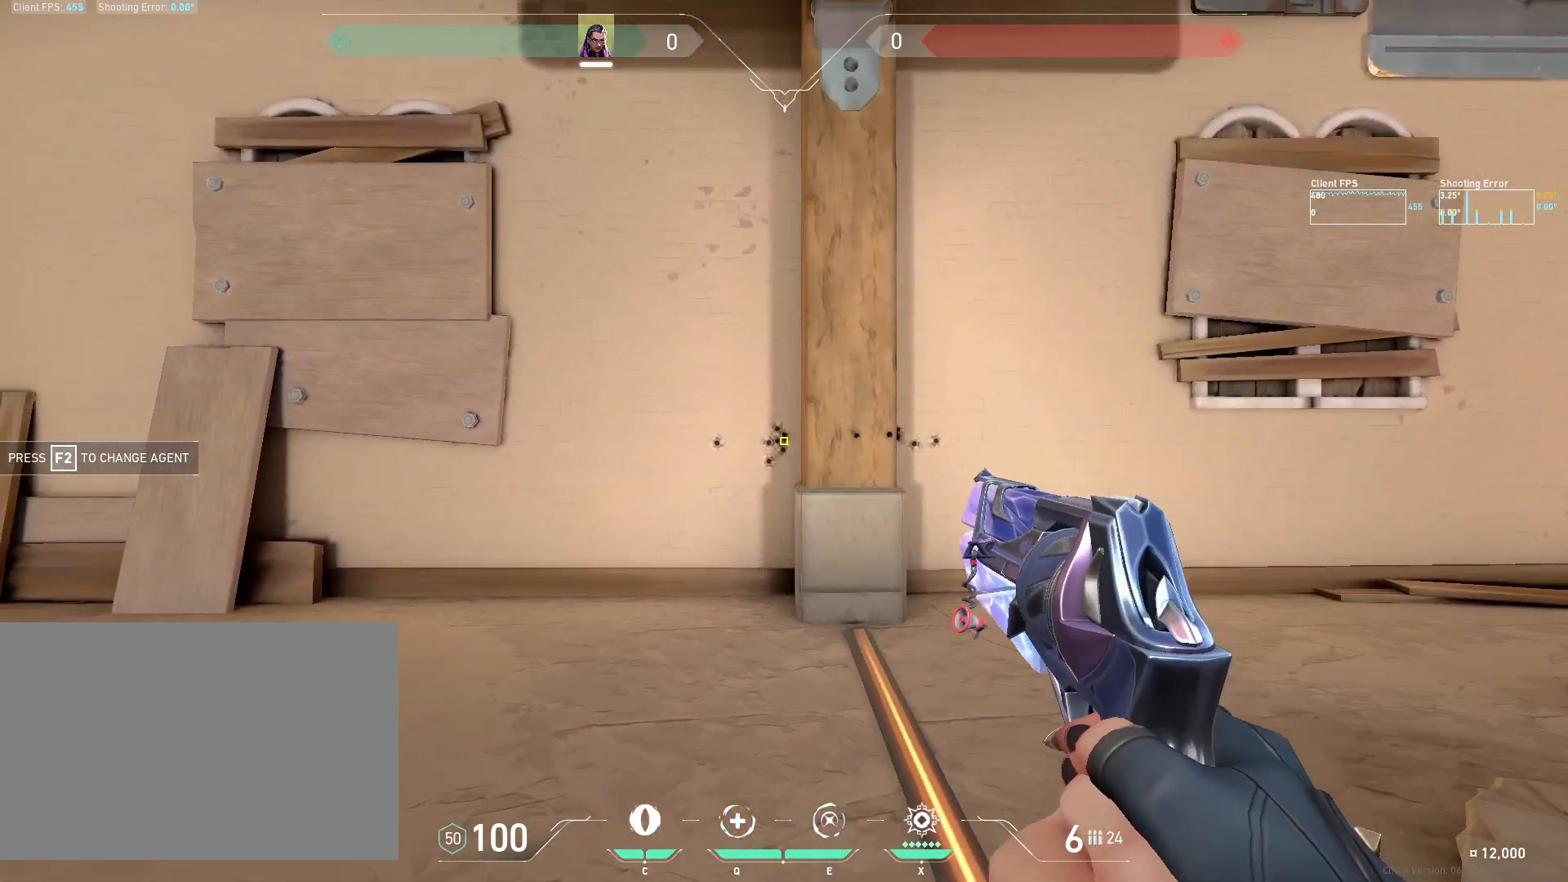
{"keys": ["a"], "mouse": ["left"], "events": [[50, "mouse_left", "down"], [183, "mouse_left", "up"], [333, "d", "up"], [433, "a", "down"], [500, "mouse_left", "down"]]}
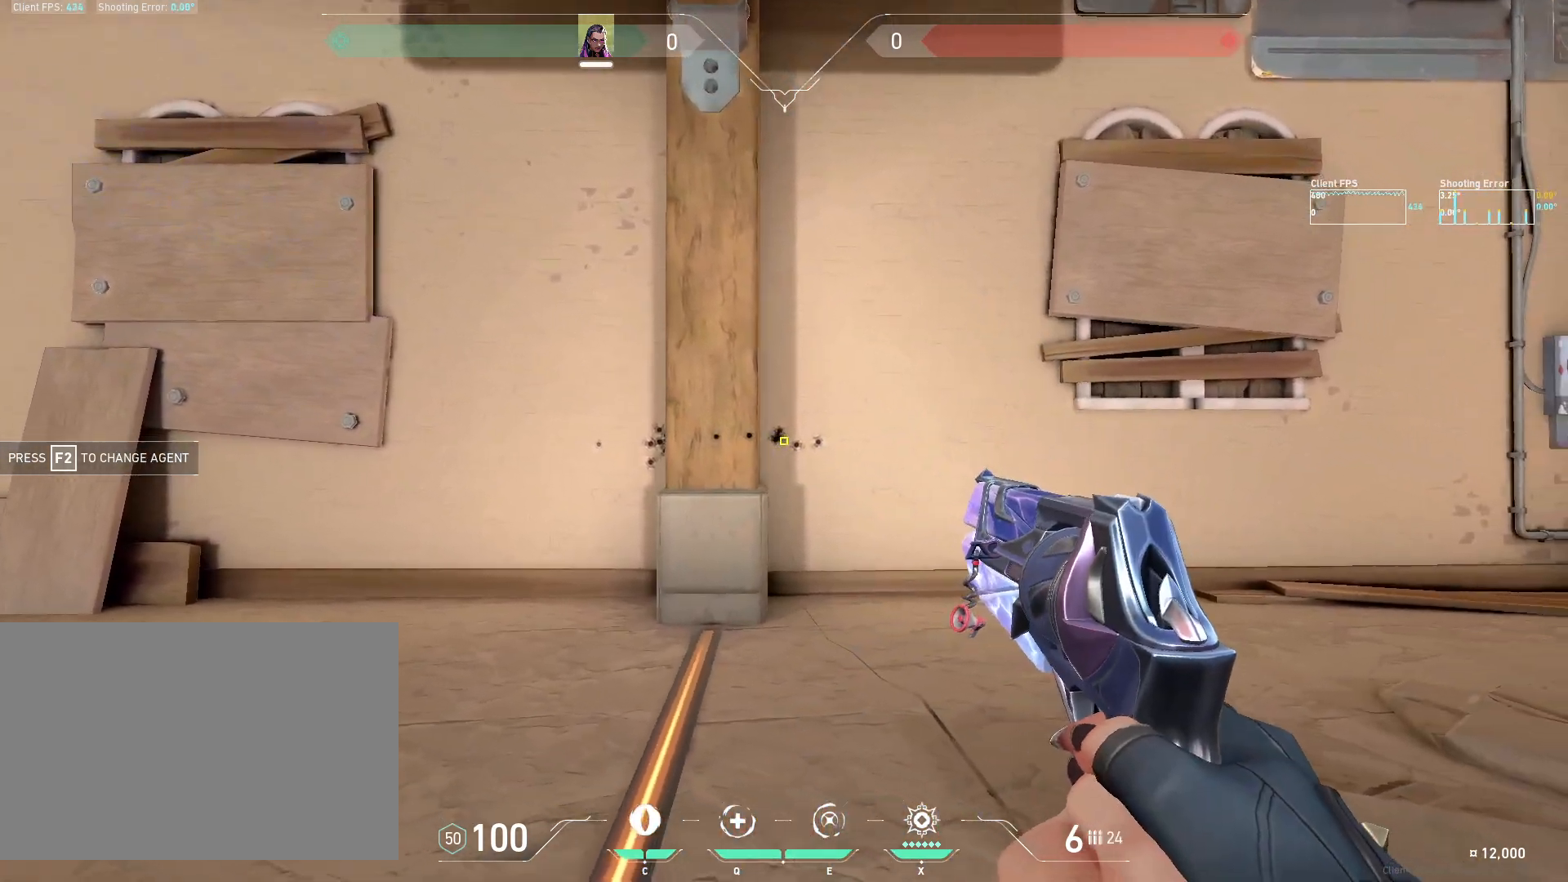
{"keys": ["d"], "mouse": ["left"], "events": [[133, "mouse_left", "up"], [317, "a", "up"], [450, "d", "down"], [500, "mouse_left", "down"]]}
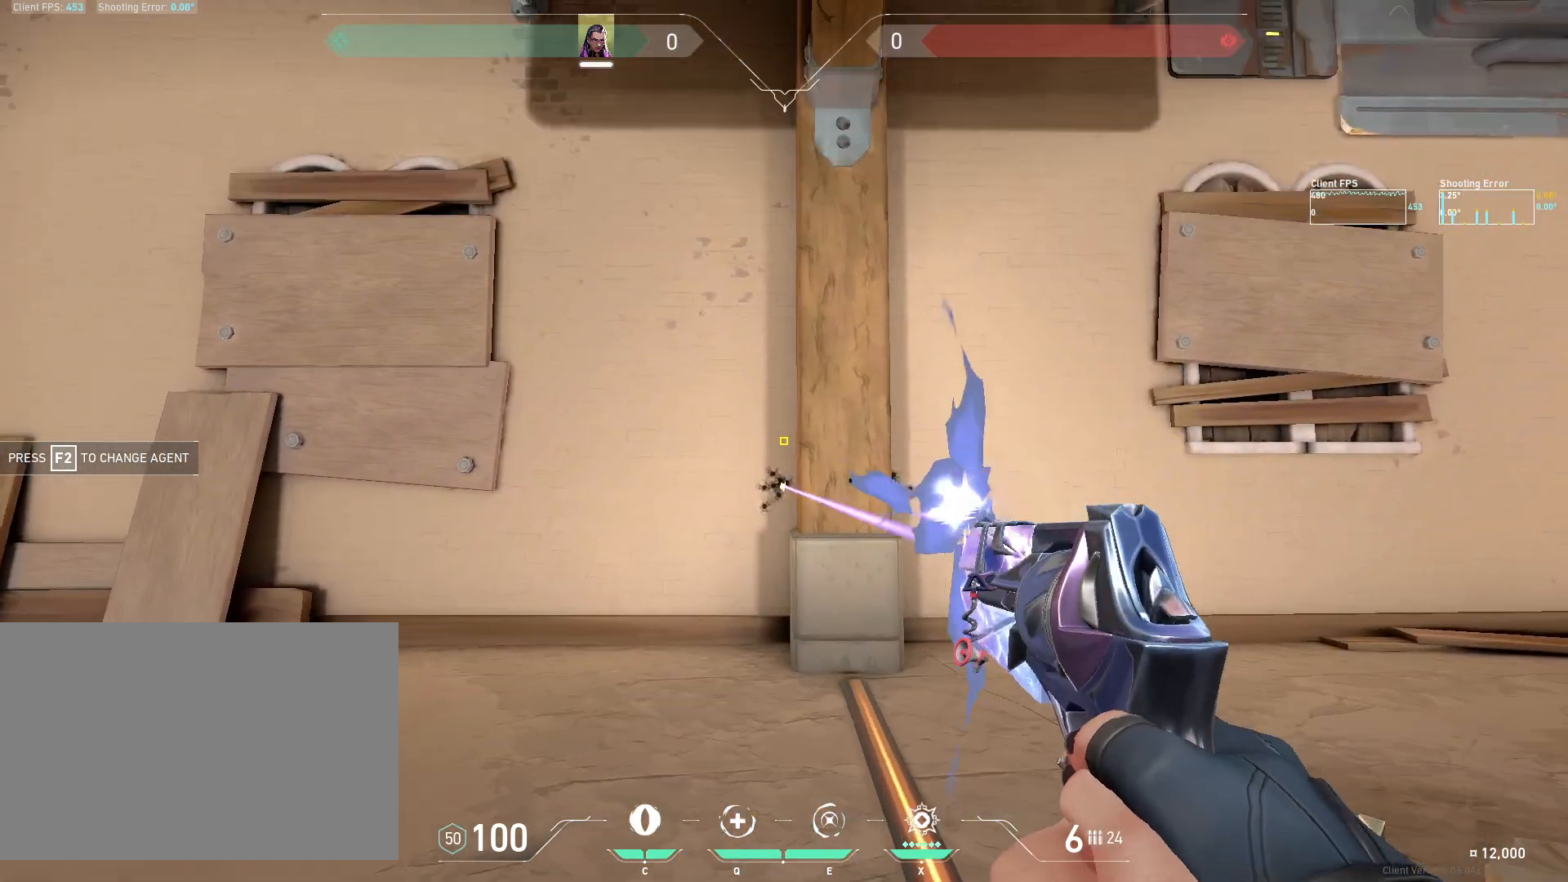
{"keys": ["a"], "mouse": [], "events": [[100, "mouse_left", "up"], [333, "d", "up"], [417, "a", "down"]]}
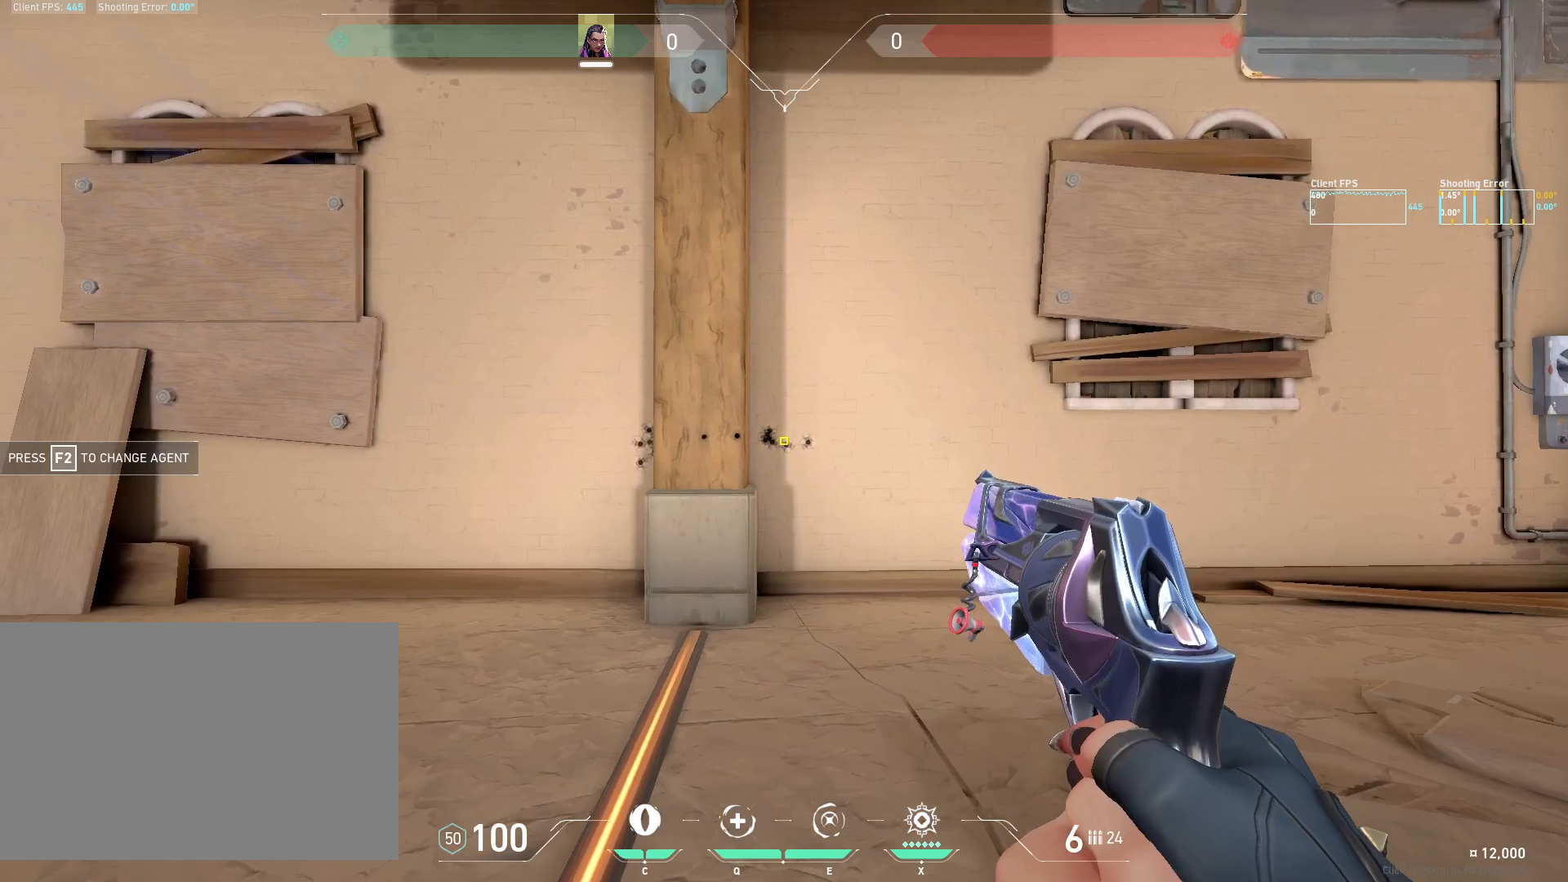
{"keys": [], "mouse": [], "events": [[17, "mouse_left", "down"], [117, "mouse_left", "up"], [350, "a", "up"]]}
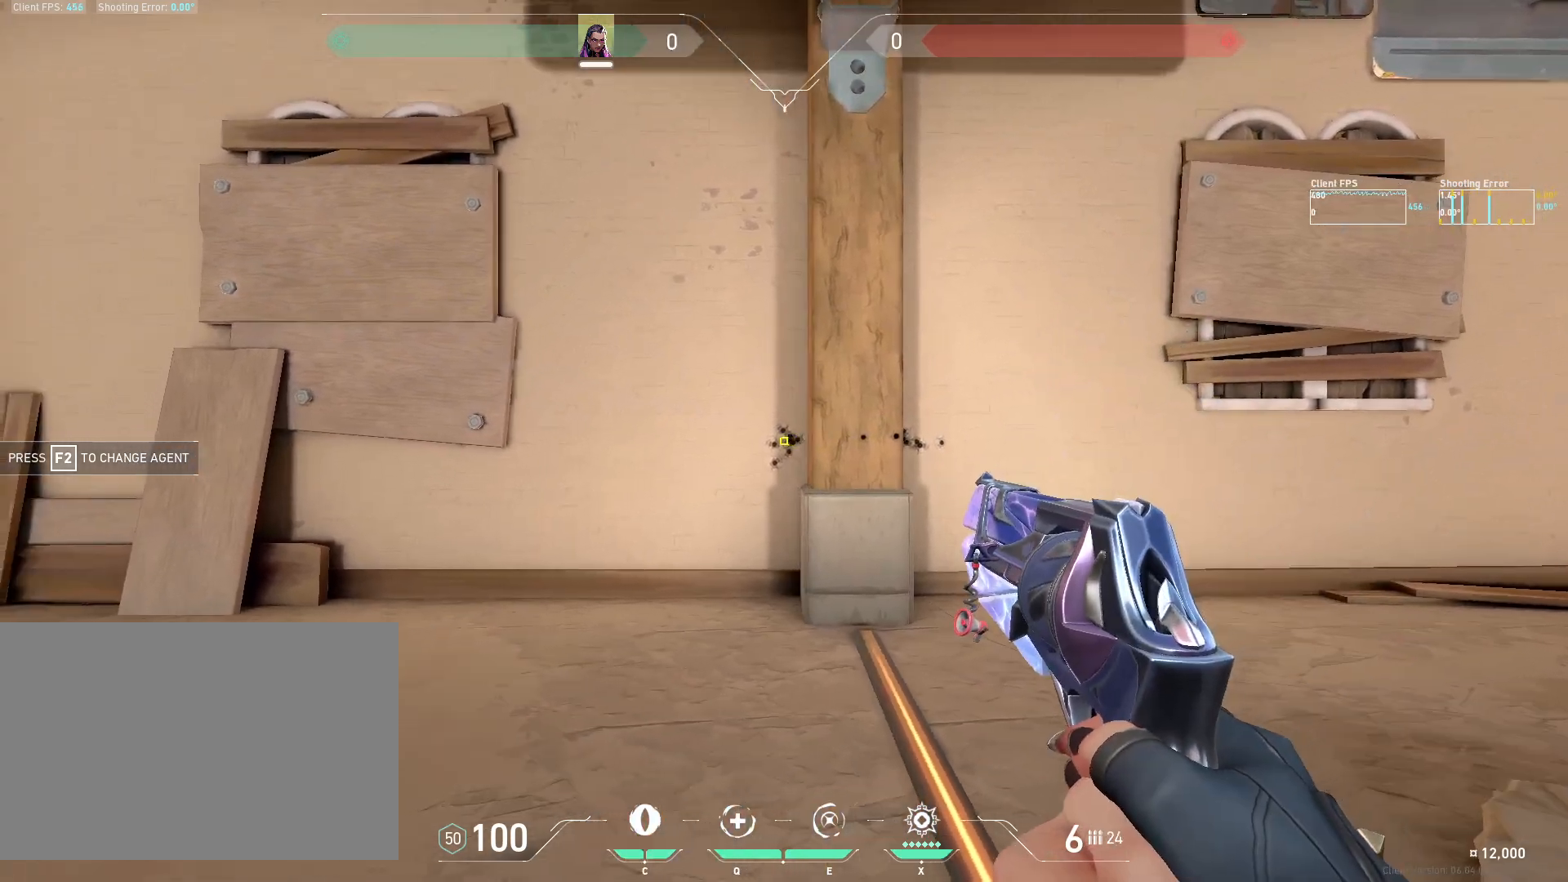
{"keys": [], "mouse": [], "events": [[33, "mouse_left", "down"], [50, "d", "down"], [150, "mouse_left", "up"], [417, "d", "up"]]}
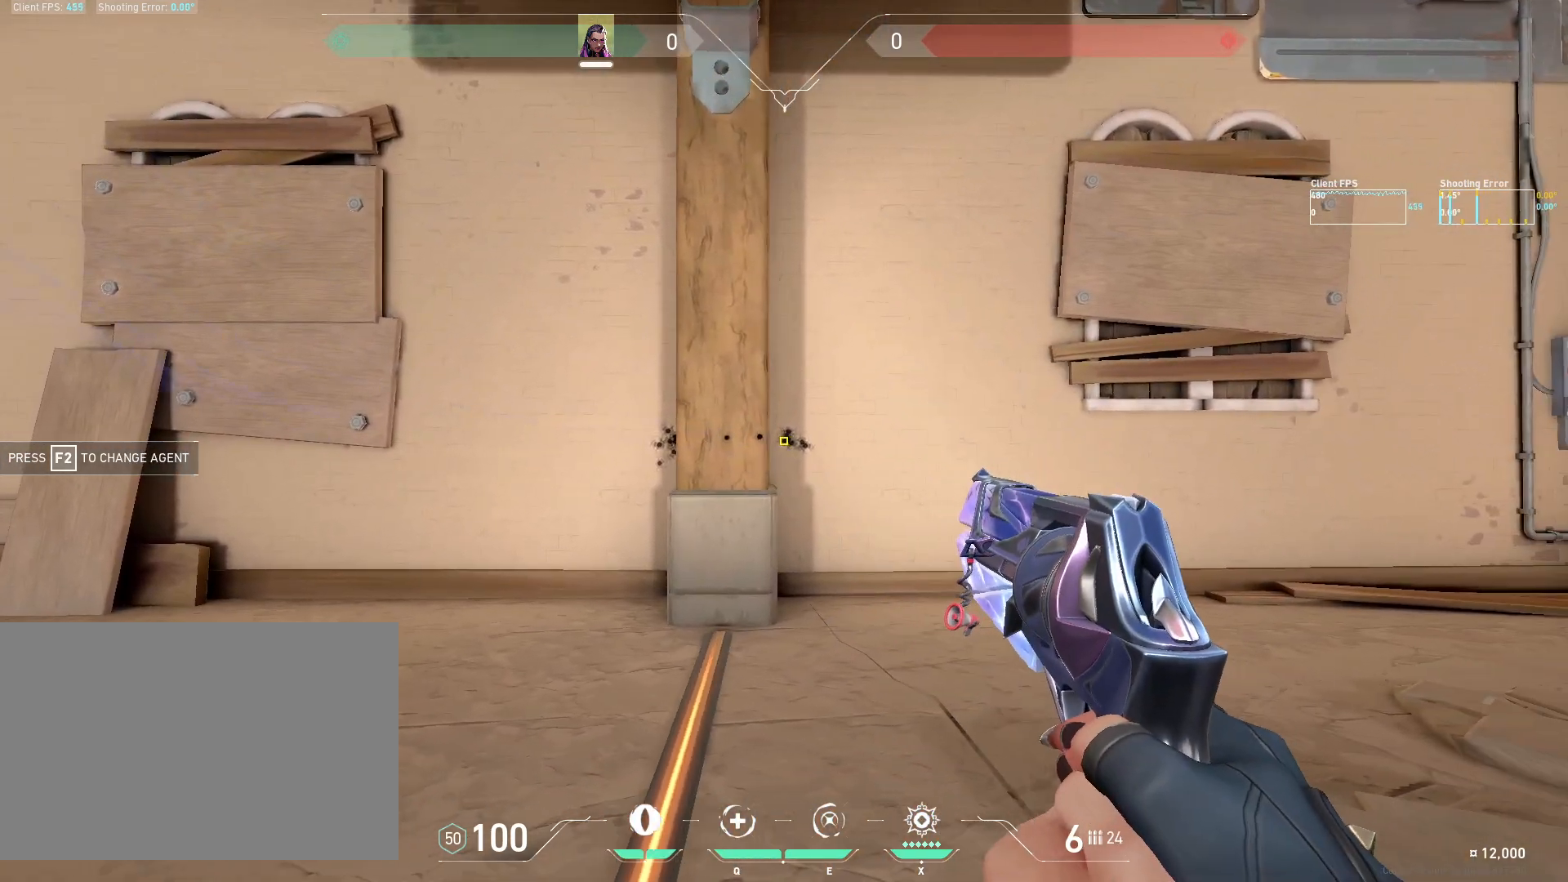
{"keys": ["d"], "mouse": [], "events": [[17, "a", "down"], [83, "mouse_left", "down"], [200, "mouse_left", "up"], [400, "a", "up"], [467, "d", "down"]]}
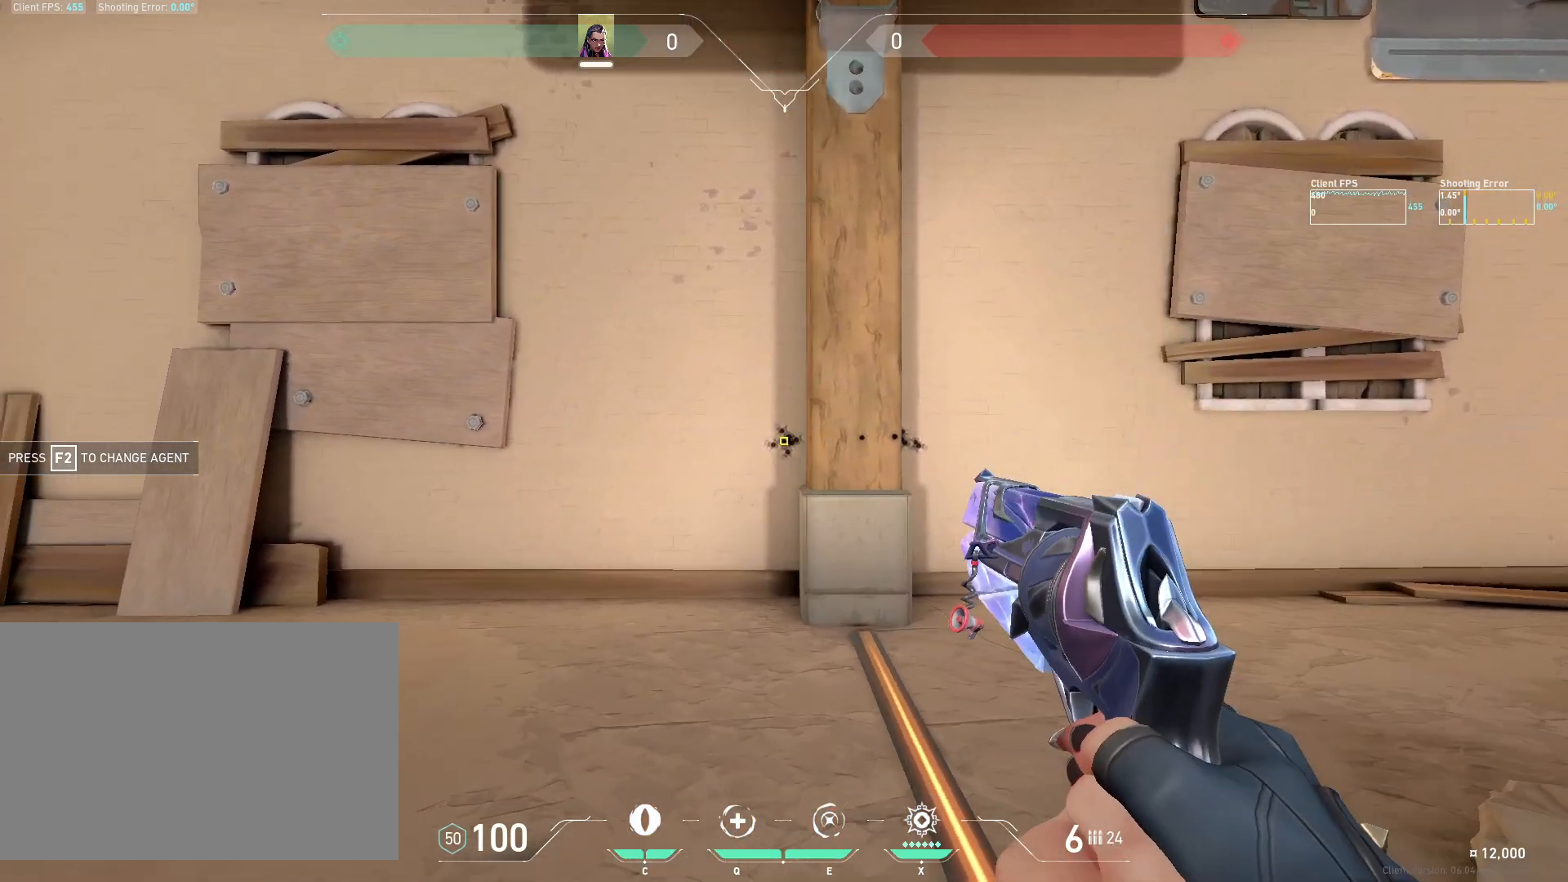
{"keys": [], "mouse": [], "events": [[83, "mouse_left", "down"], [200, "mouse_left", "up"], [400, "d", "up"]]}
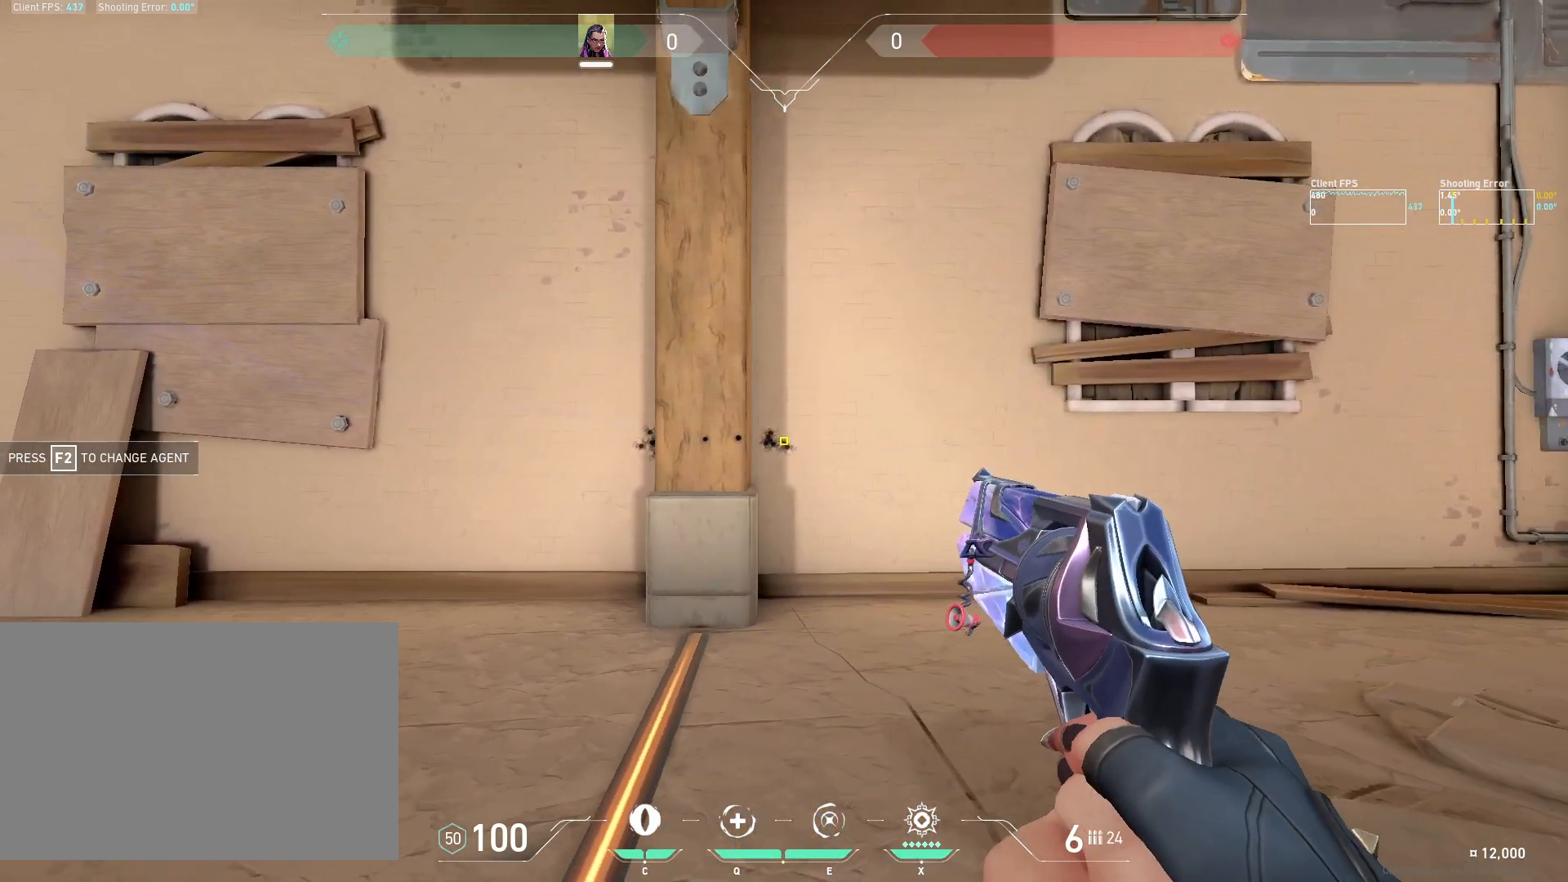
{"keys": [], "mouse": [], "events": [[17, "a", "down"], [83, "mouse_left", "down"], [200, "mouse_left", "up"], [433, "a", "up"]]}